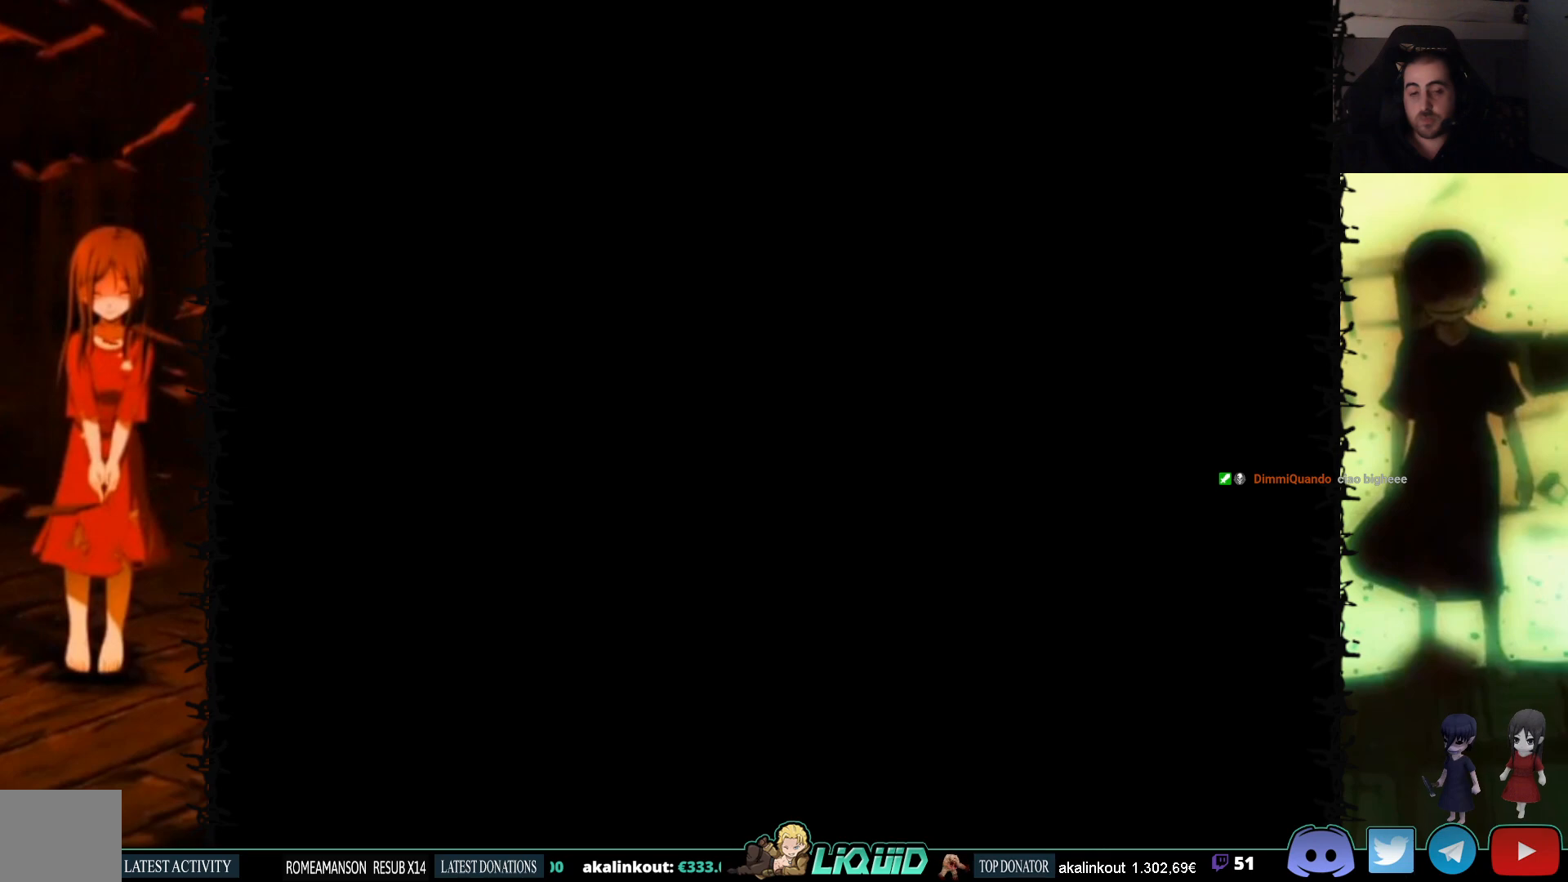
Gameplay with a controller (PlayStation layout); each line is a JSON object with the inputs held at the frame after it. "events" lists button and stick changes between this image and that frame as [ms after this image, input, new state], when the widget could be followed in between. Not read: left_stick right_stick.
{"buttons": [], "events": []}
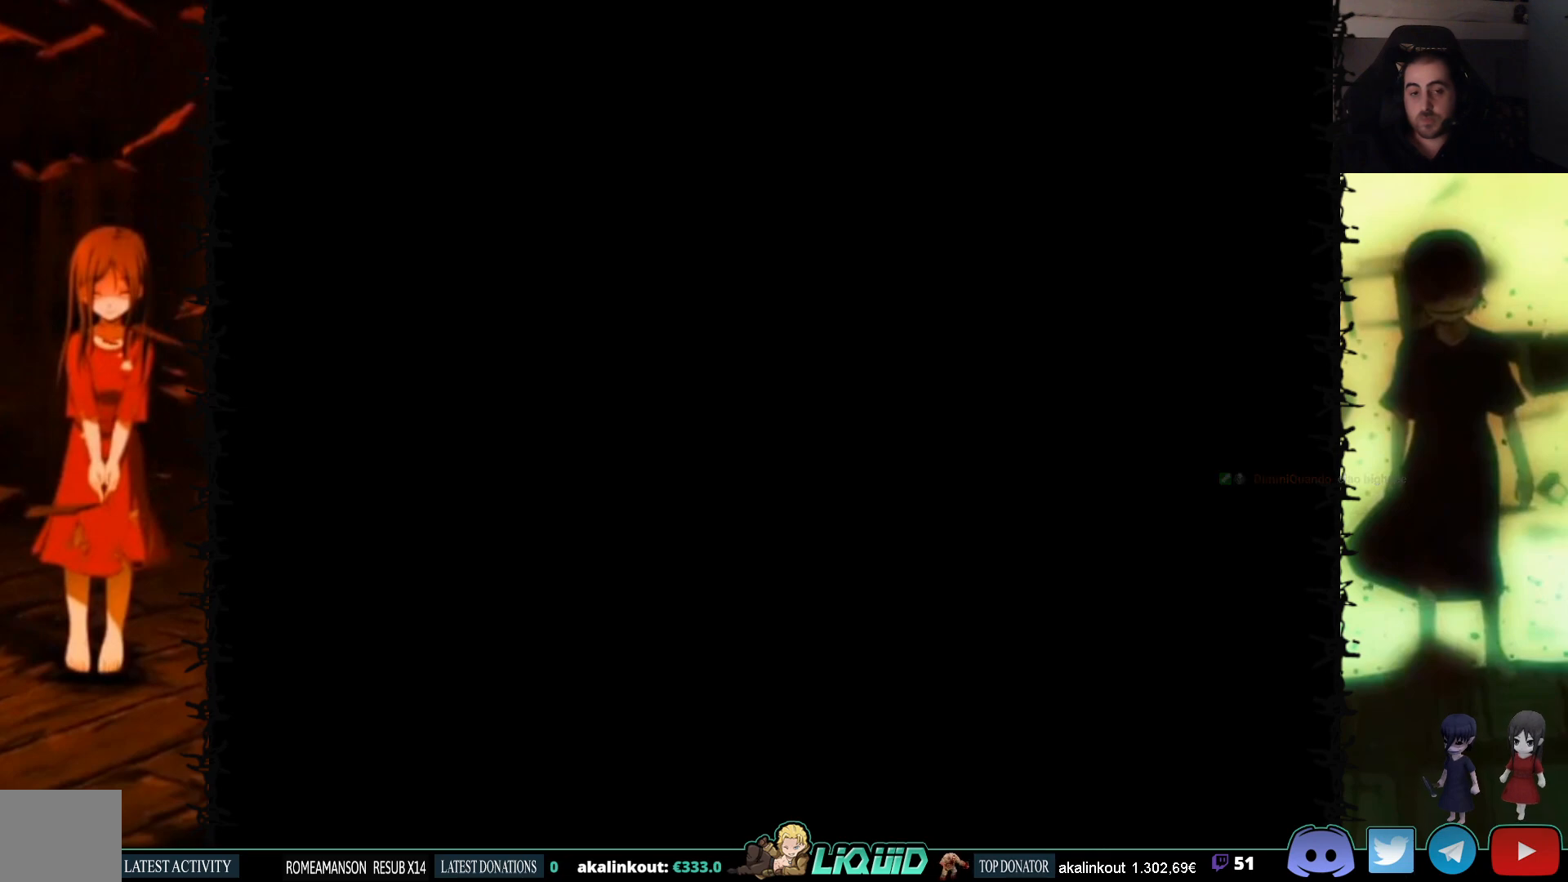
{"buttons": [], "events": []}
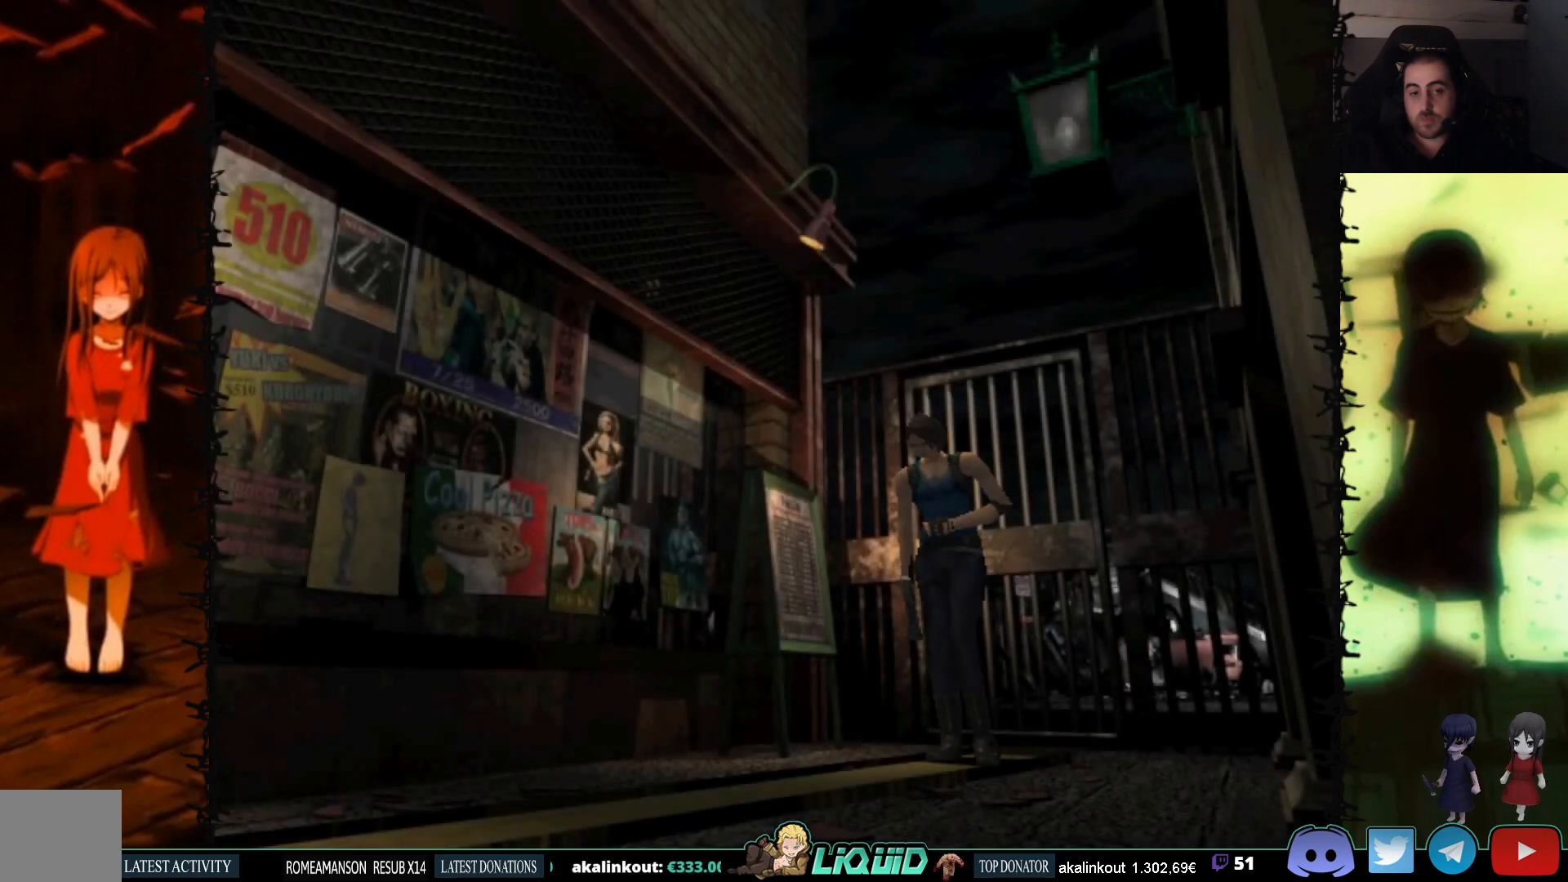
{"buttons": [], "events": []}
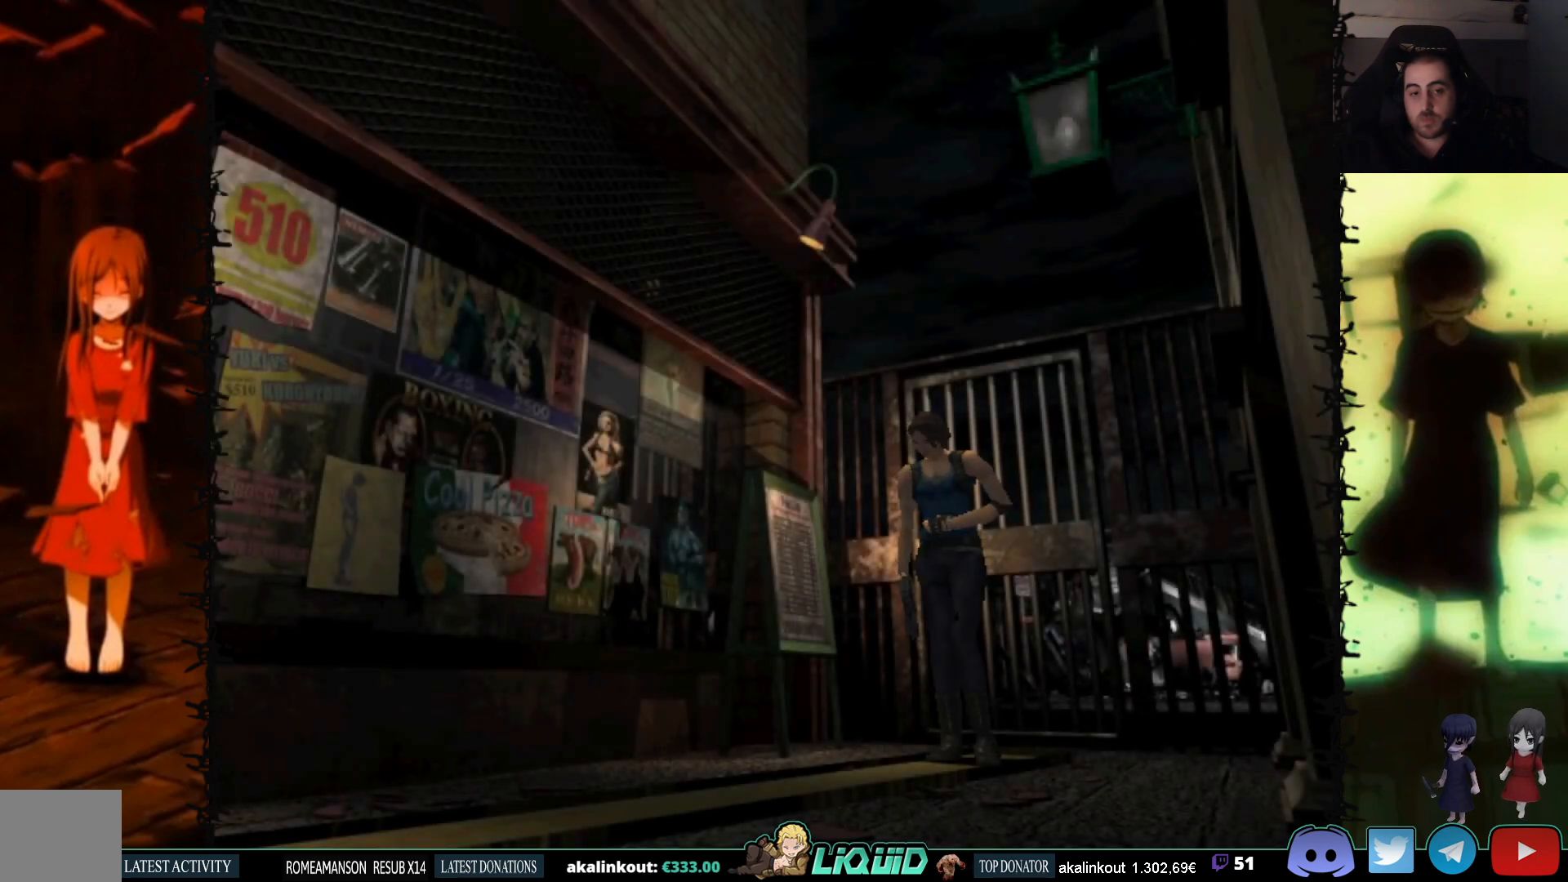
{"buttons": ["SQUARE", "DPAD_UP"], "events": [[33, "DPAD_UP", "down"], [167, "SQUARE", "down"]]}
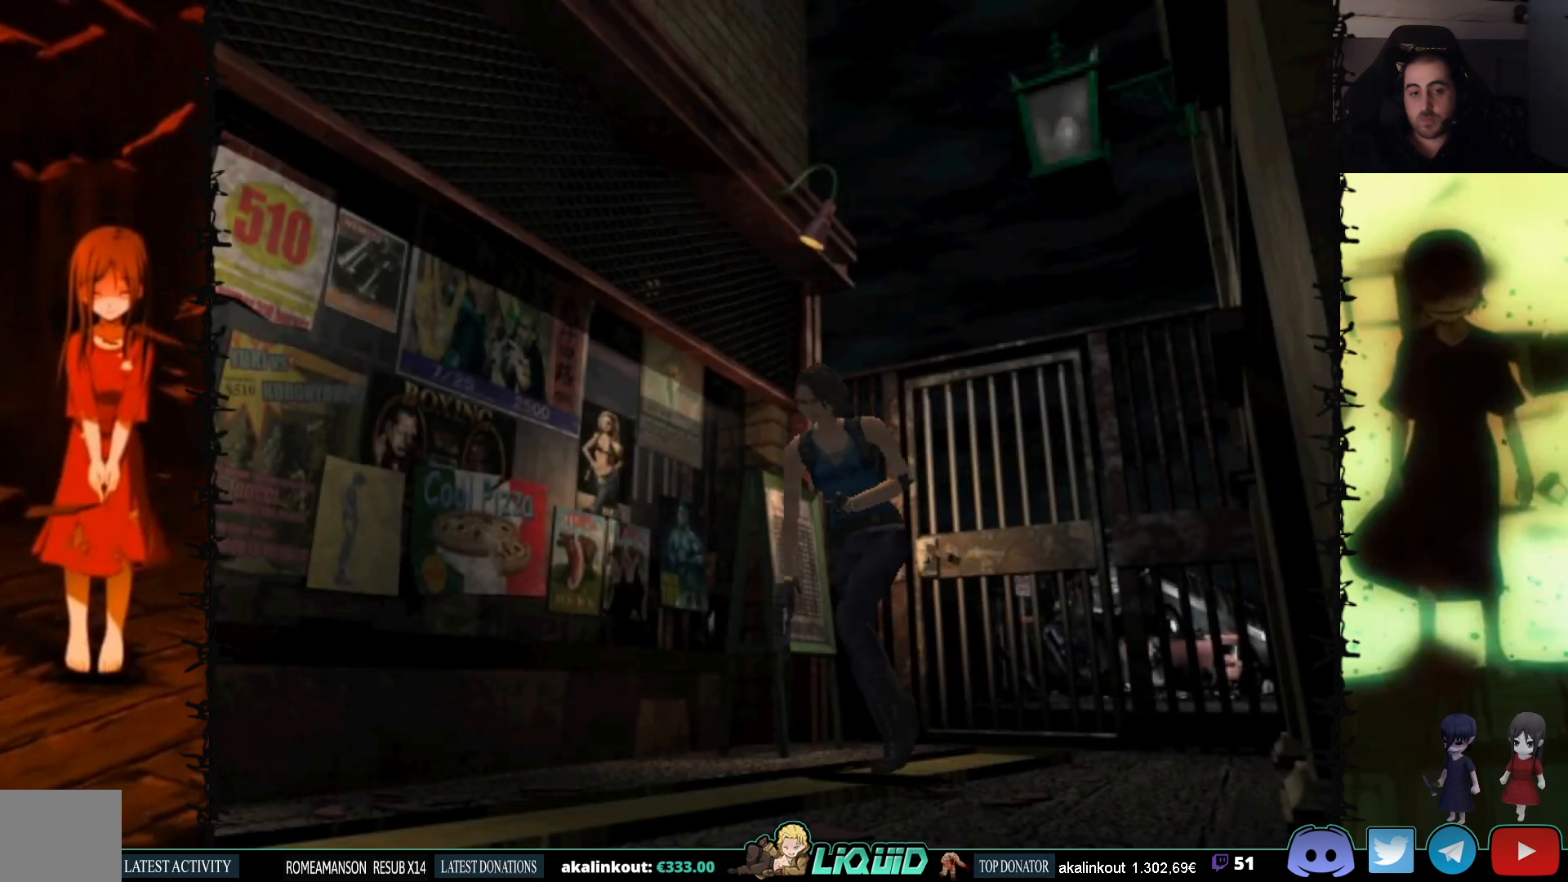
{"buttons": [], "events": [[417, "DPAD_UP", "up"], [417, "SQUARE", "up"]]}
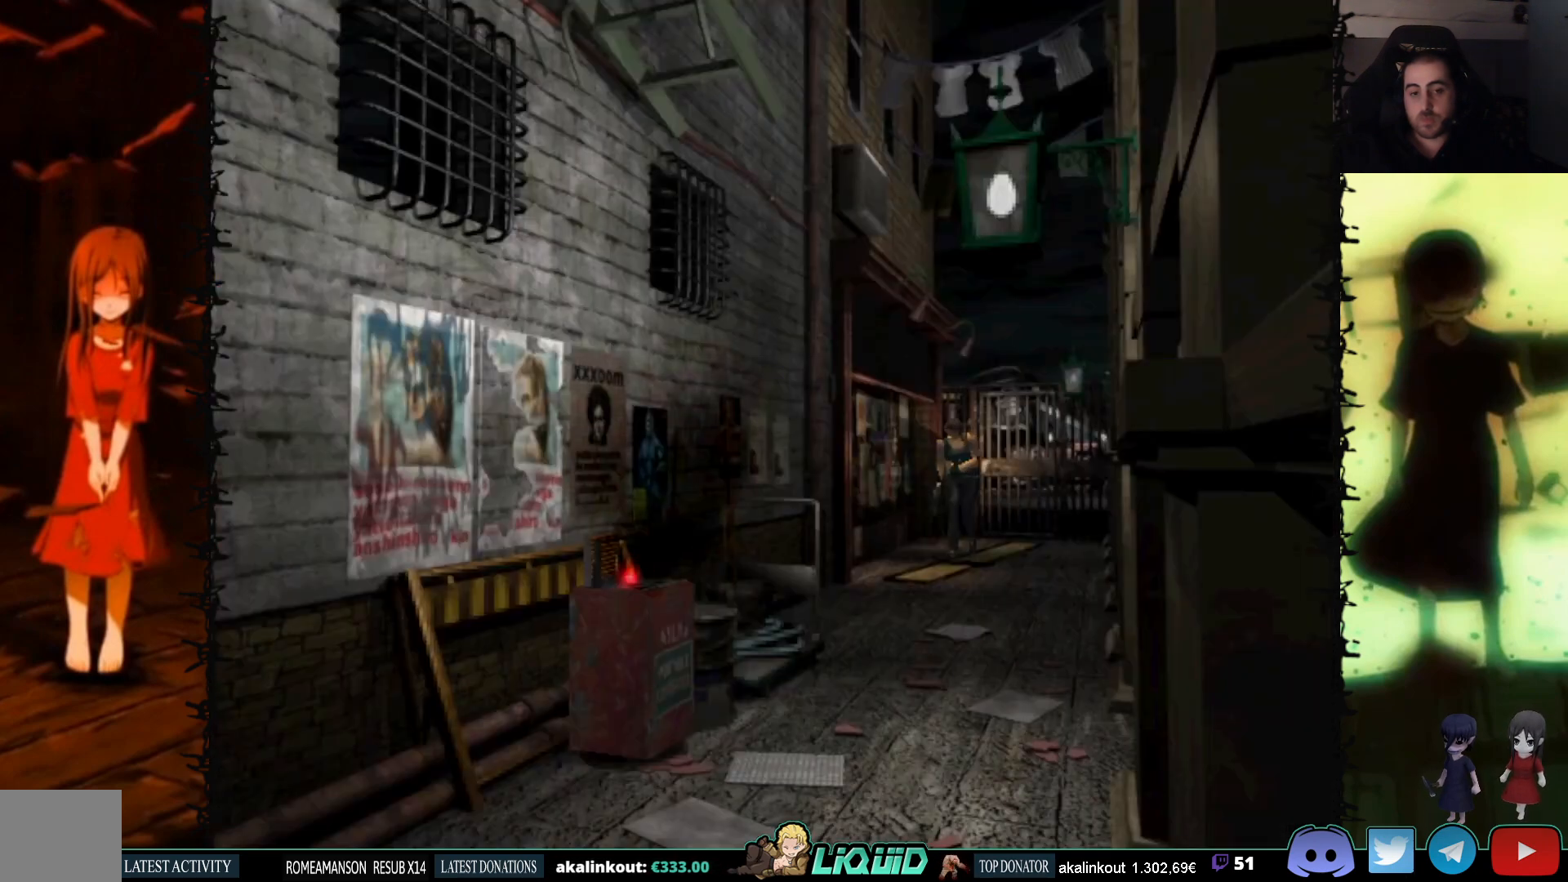
{"buttons": ["SQUARE", "DPAD_UP"], "events": [[433, "DPAD_UP", "down"], [433, "SQUARE", "down"]]}
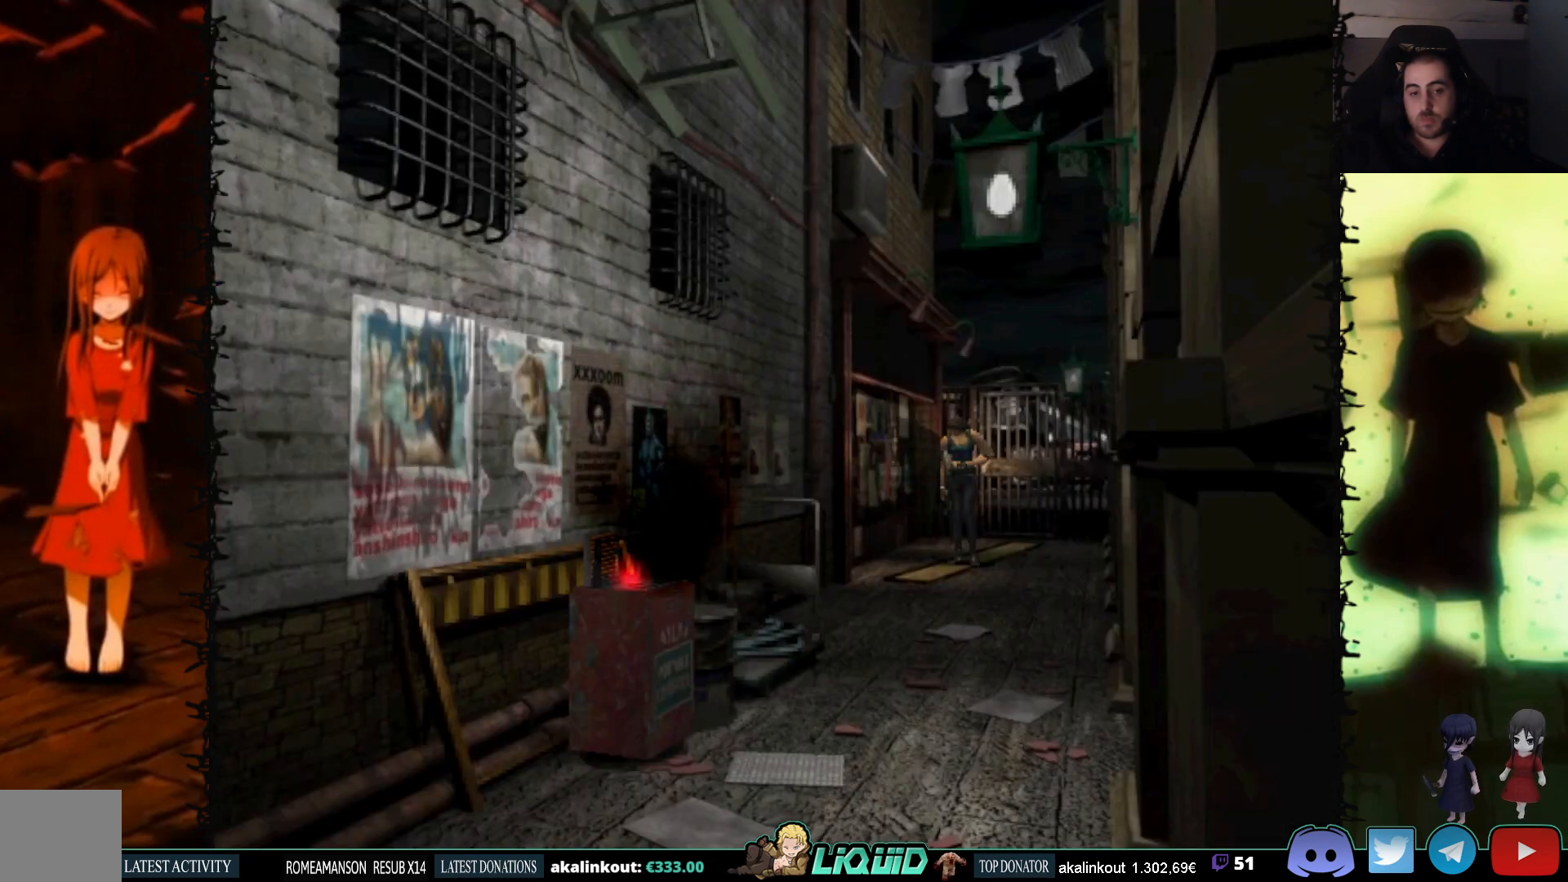
{"buttons": ["SQUARE", "DPAD_UP"], "events": []}
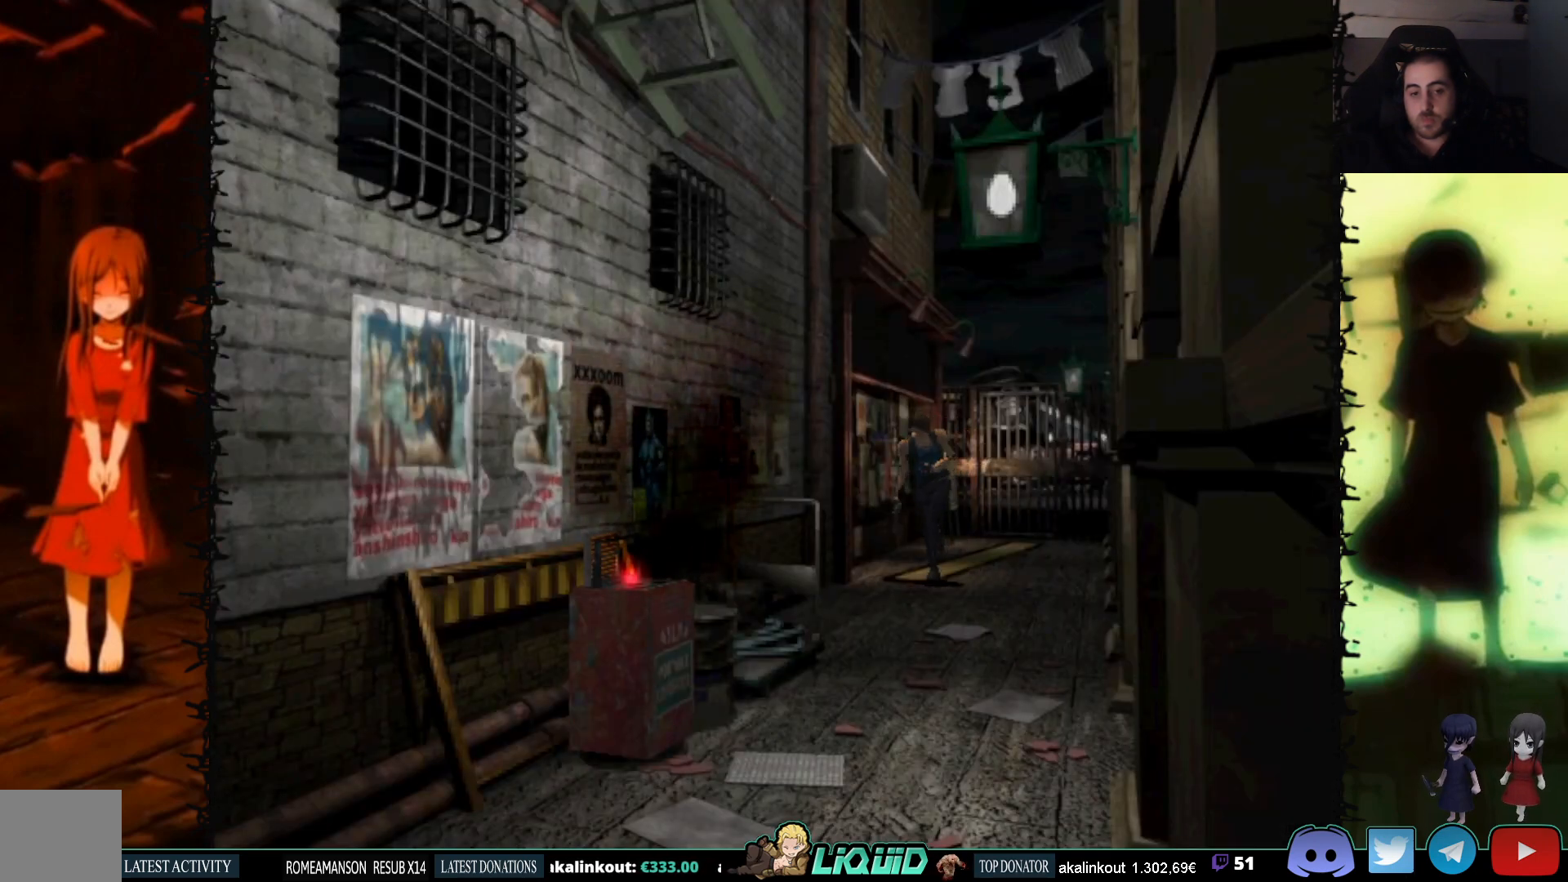
{"buttons": ["SQUARE", "DPAD_UP"], "events": [[217, "DPAD_LEFT", "down"], [467, "DPAD_LEFT", "up"]]}
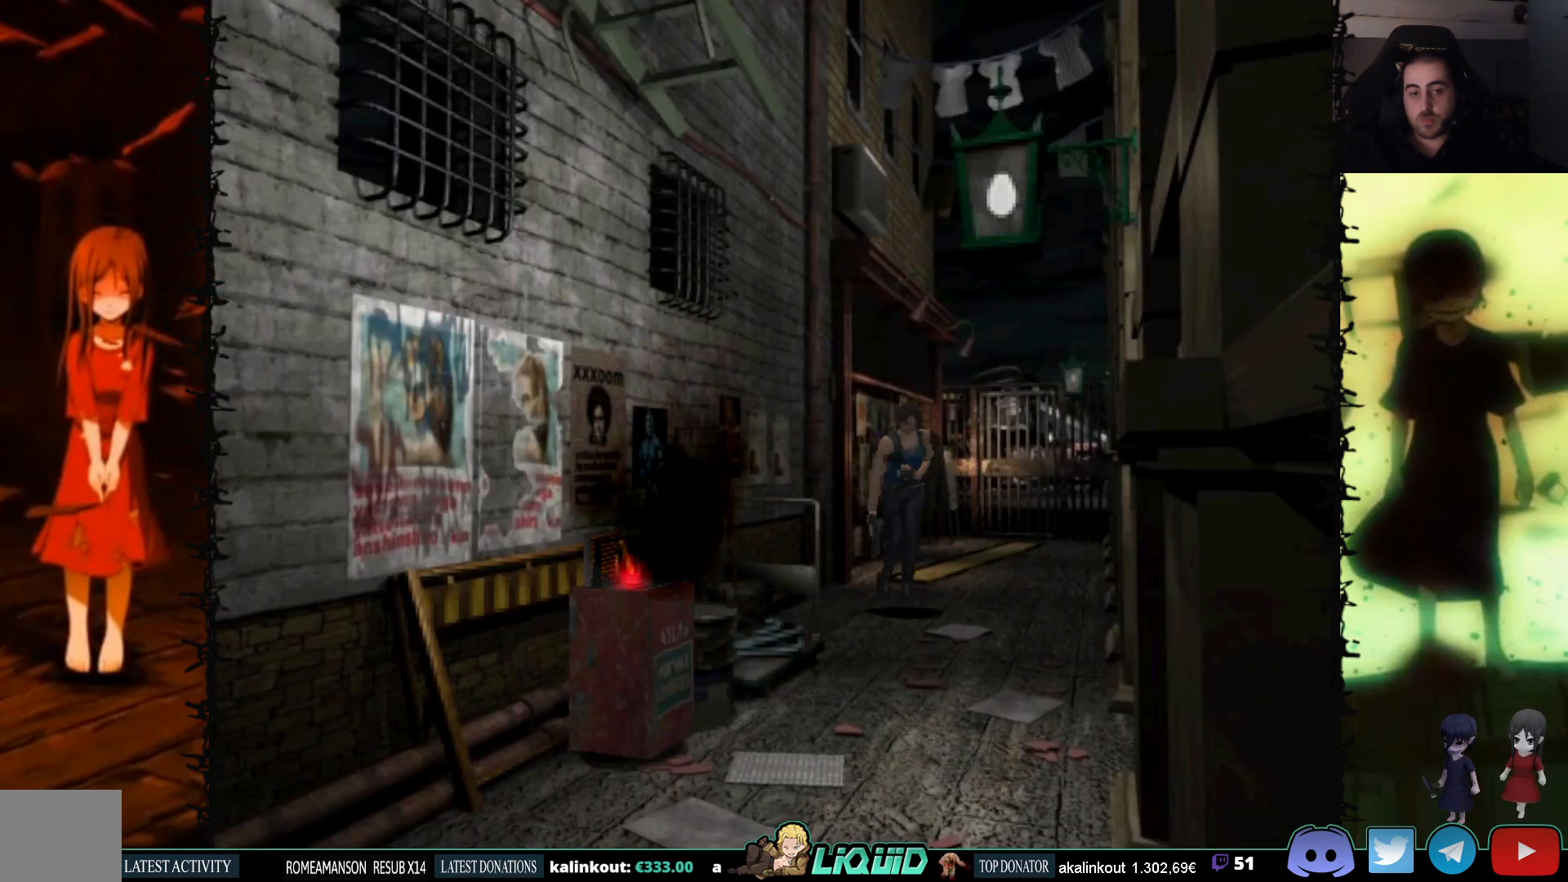
{"buttons": ["SQUARE", "DPAD_UP", "DPAD_RIGHT"], "events": [[217, "DPAD_RIGHT", "down"]]}
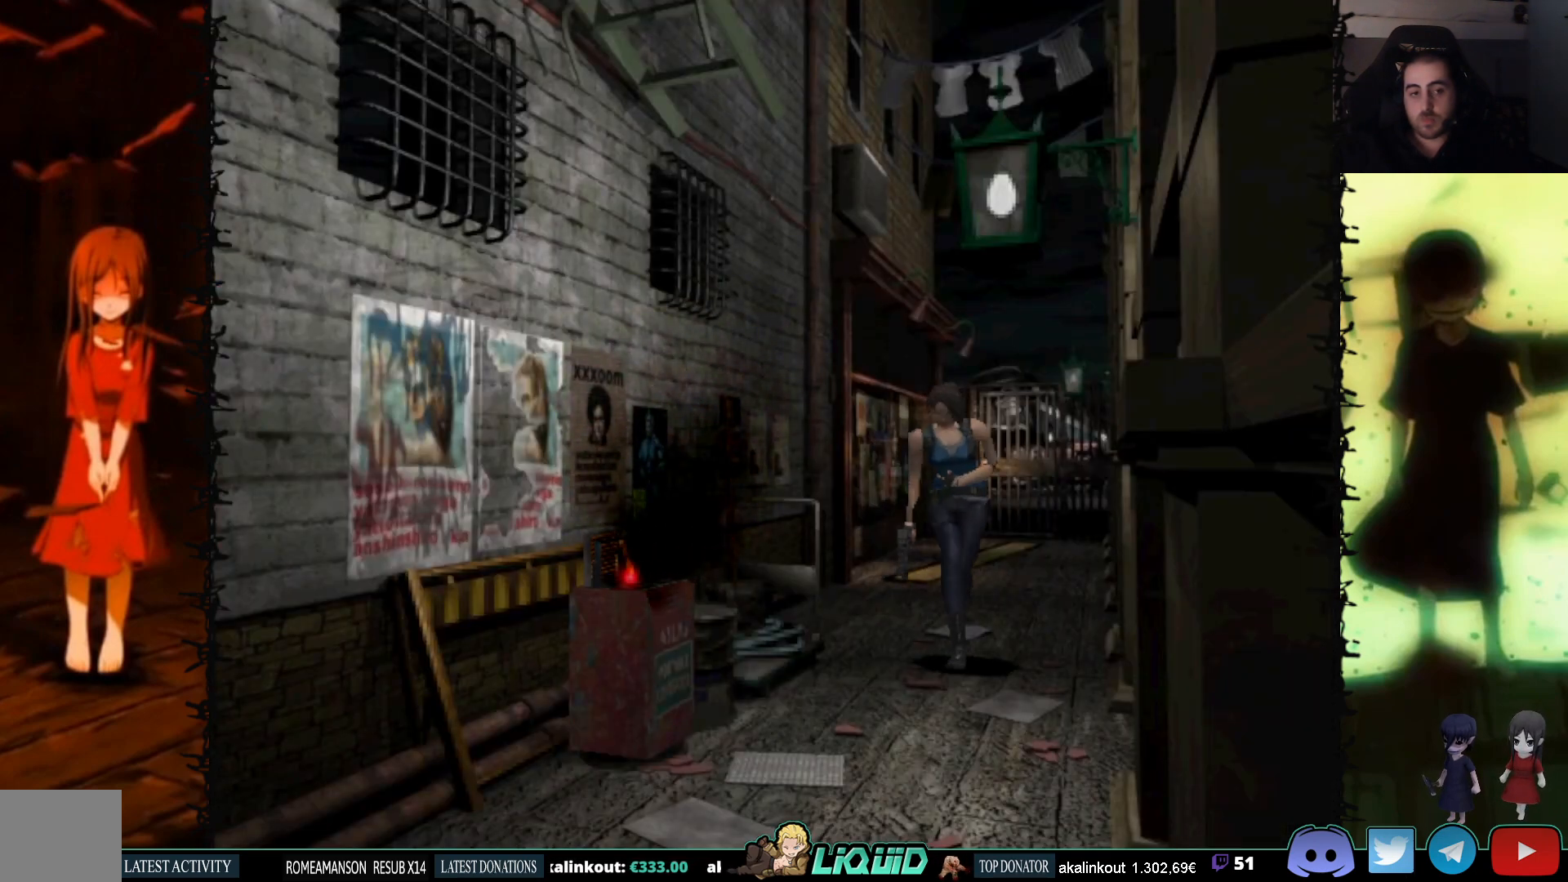
{"buttons": ["SQUARE", "DPAD_UP"], "events": [[17, "DPAD_RIGHT", "up"]]}
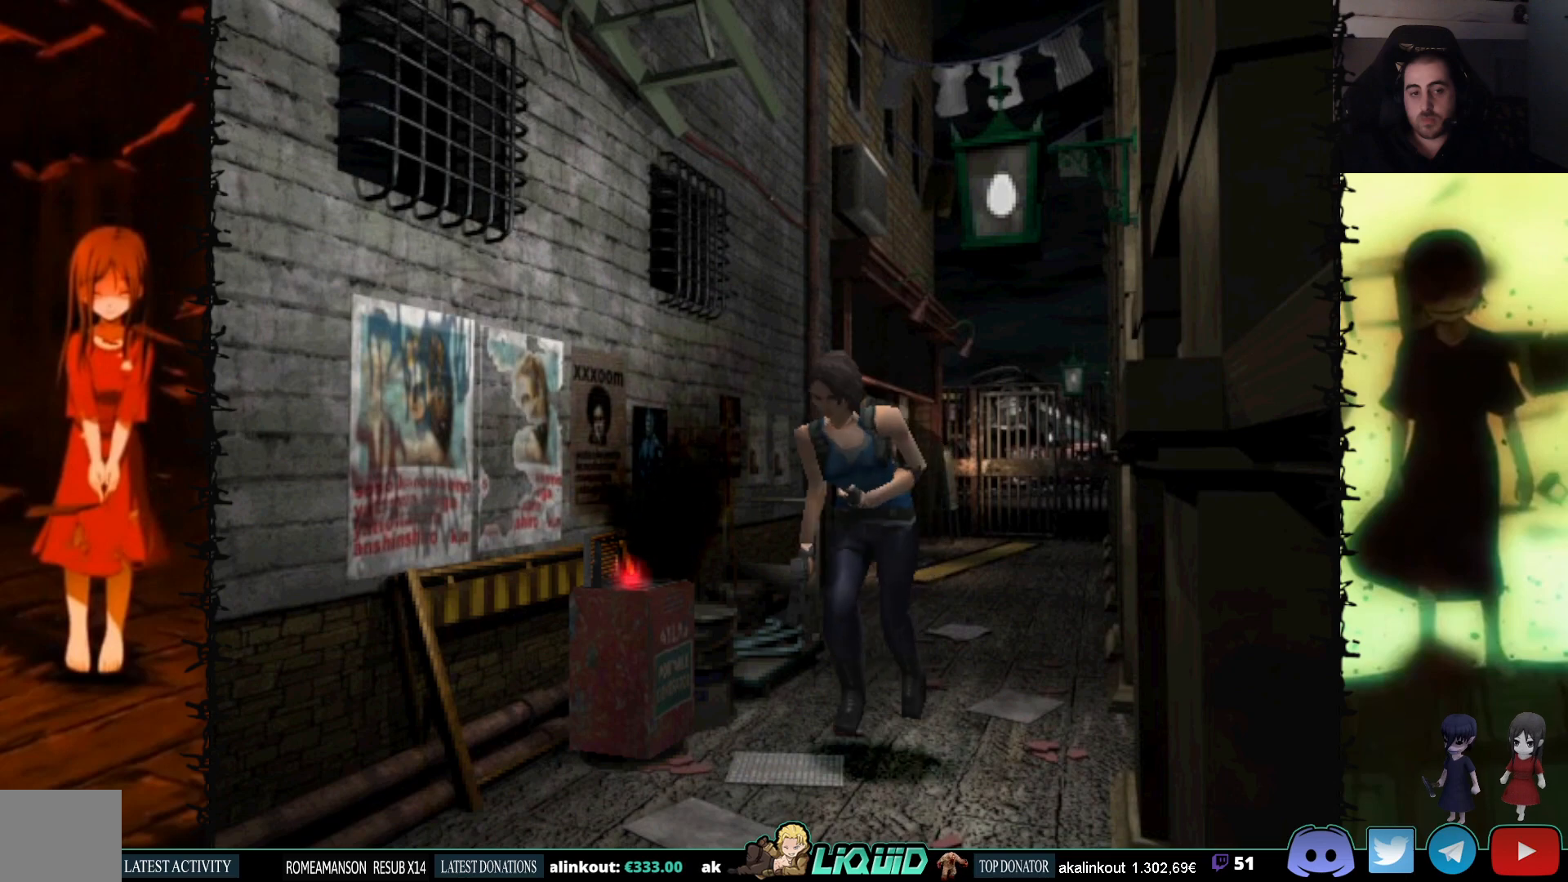
{"buttons": ["SQUARE", "DPAD_UP"], "events": []}
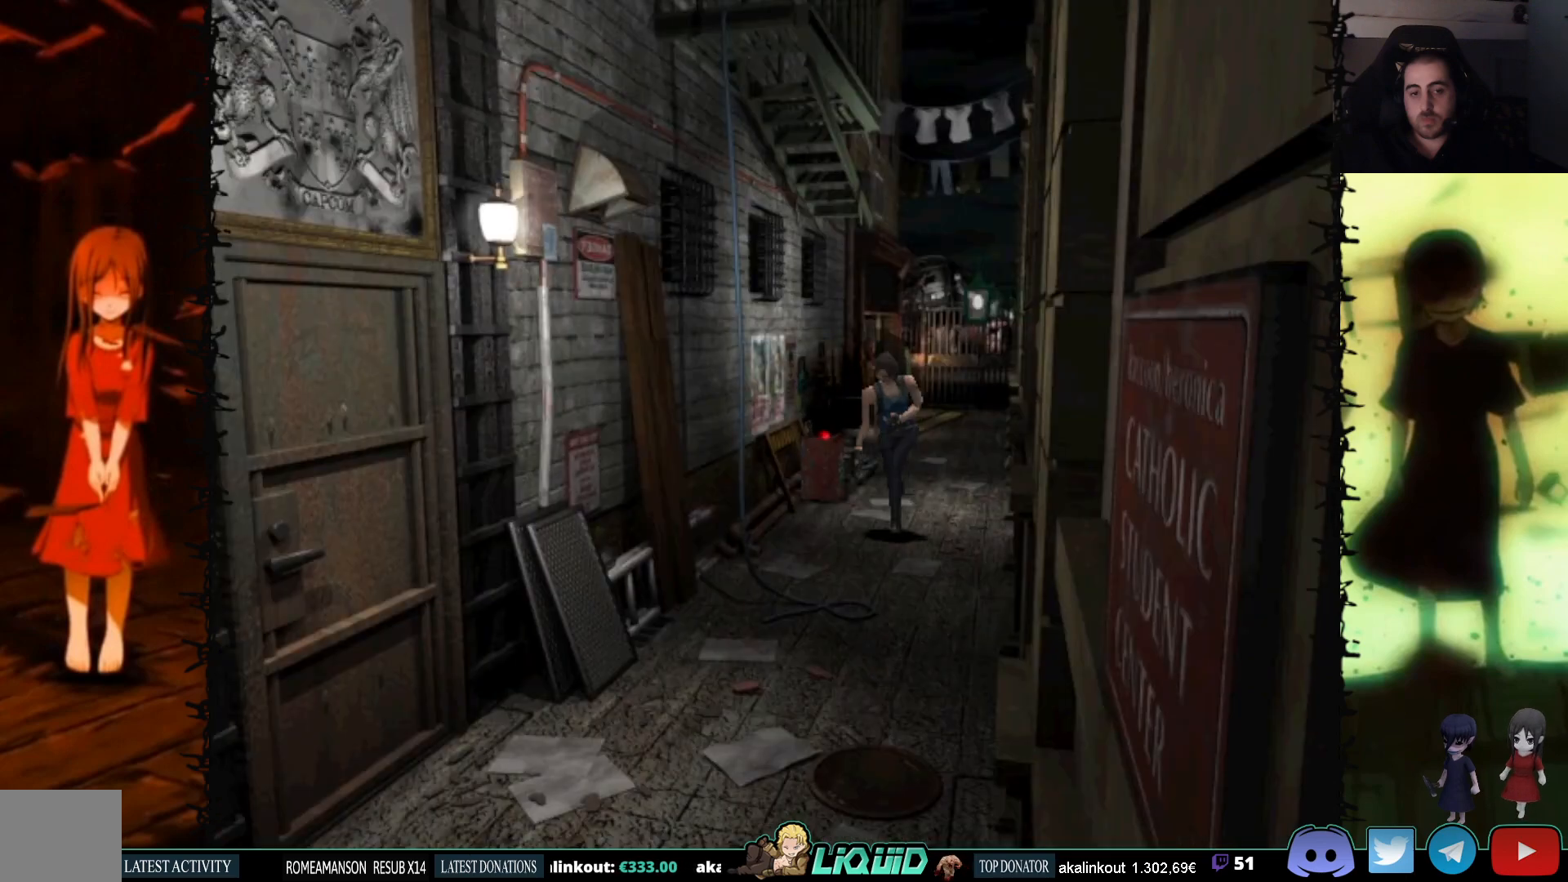
{"buttons": ["SQUARE", "DPAD_UP"], "events": []}
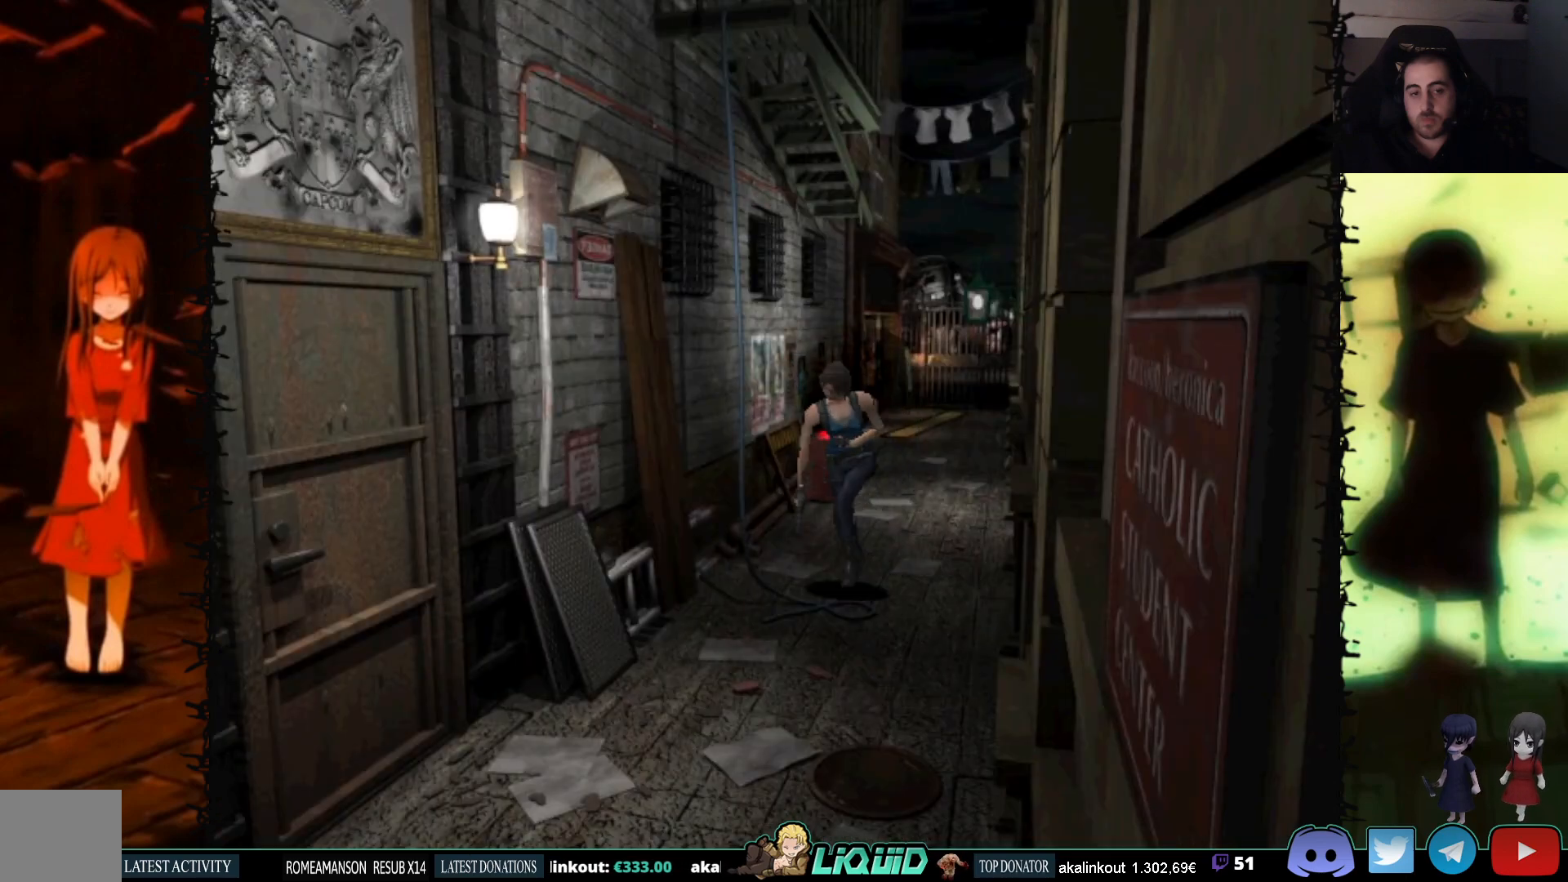
{"buttons": ["SQUARE", "DPAD_UP", "DPAD_RIGHT"], "events": [[400, "DPAD_RIGHT", "down"]]}
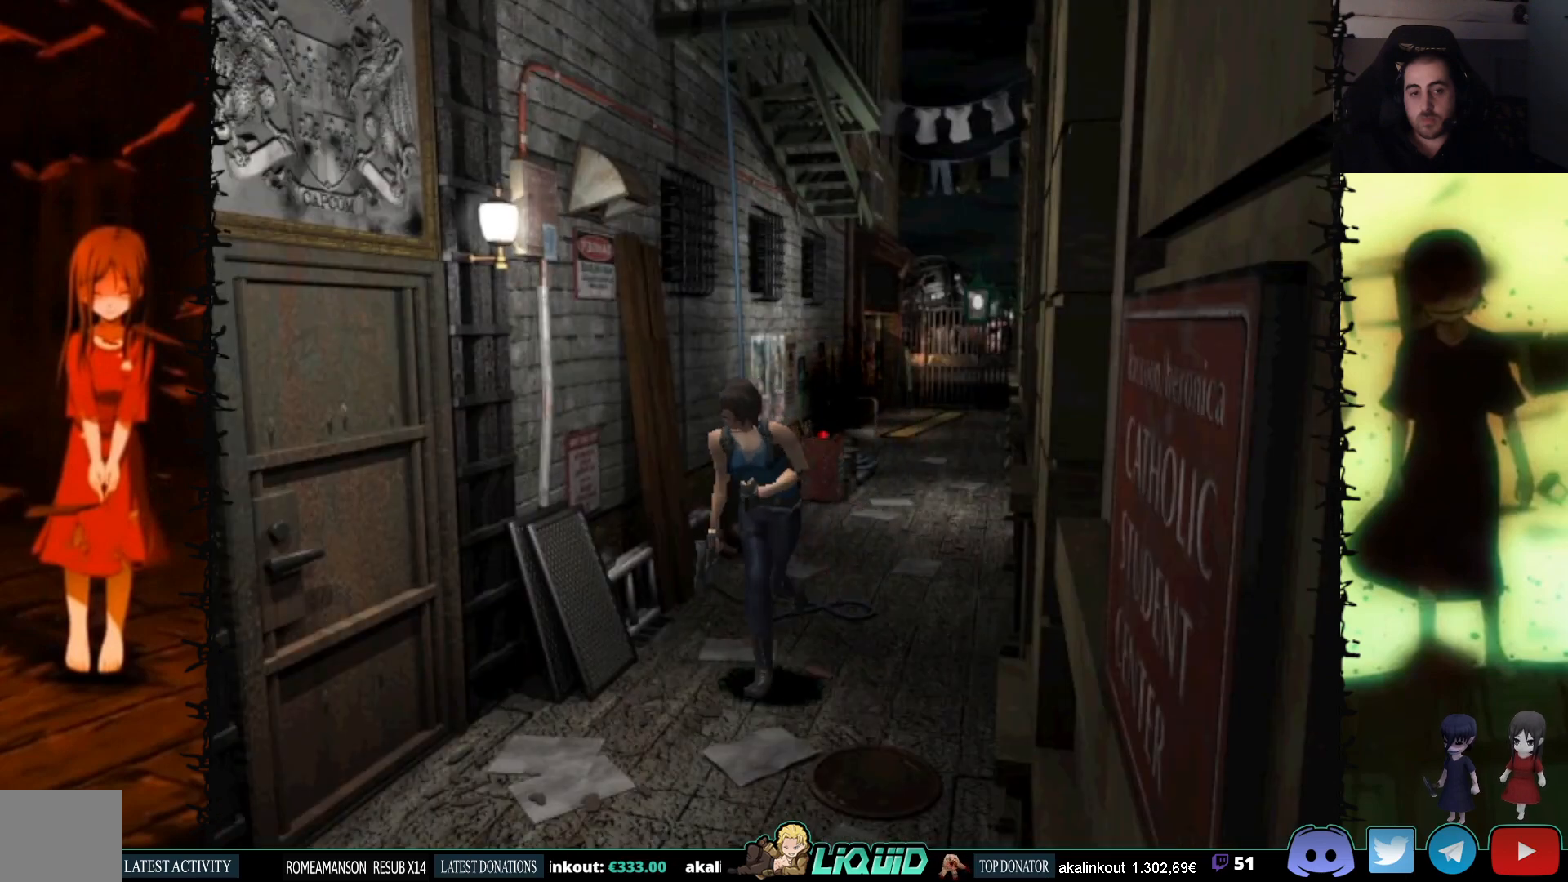
{"buttons": ["SQUARE", "DPAD_UP", "DPAD_RIGHT"], "events": [[183, "DPAD_RIGHT", "up"], [283, "DPAD_RIGHT", "down"]]}
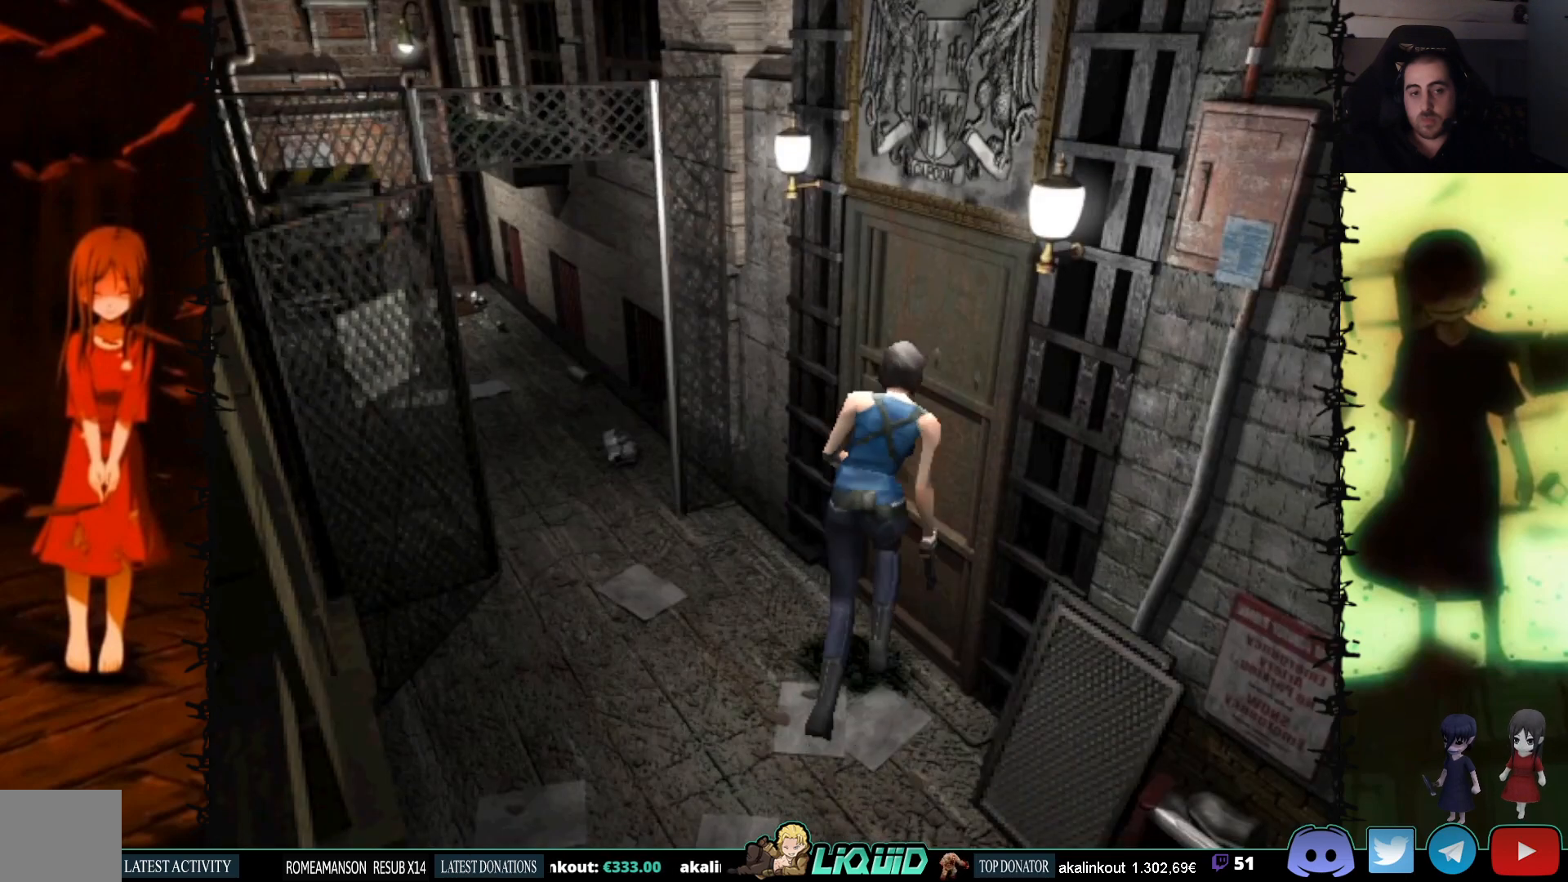
{"buttons": [], "events": [[33, "SQUARE", "up"], [83, "DPAD_UP", "up"], [217, "DPAD_RIGHT", "up"]]}
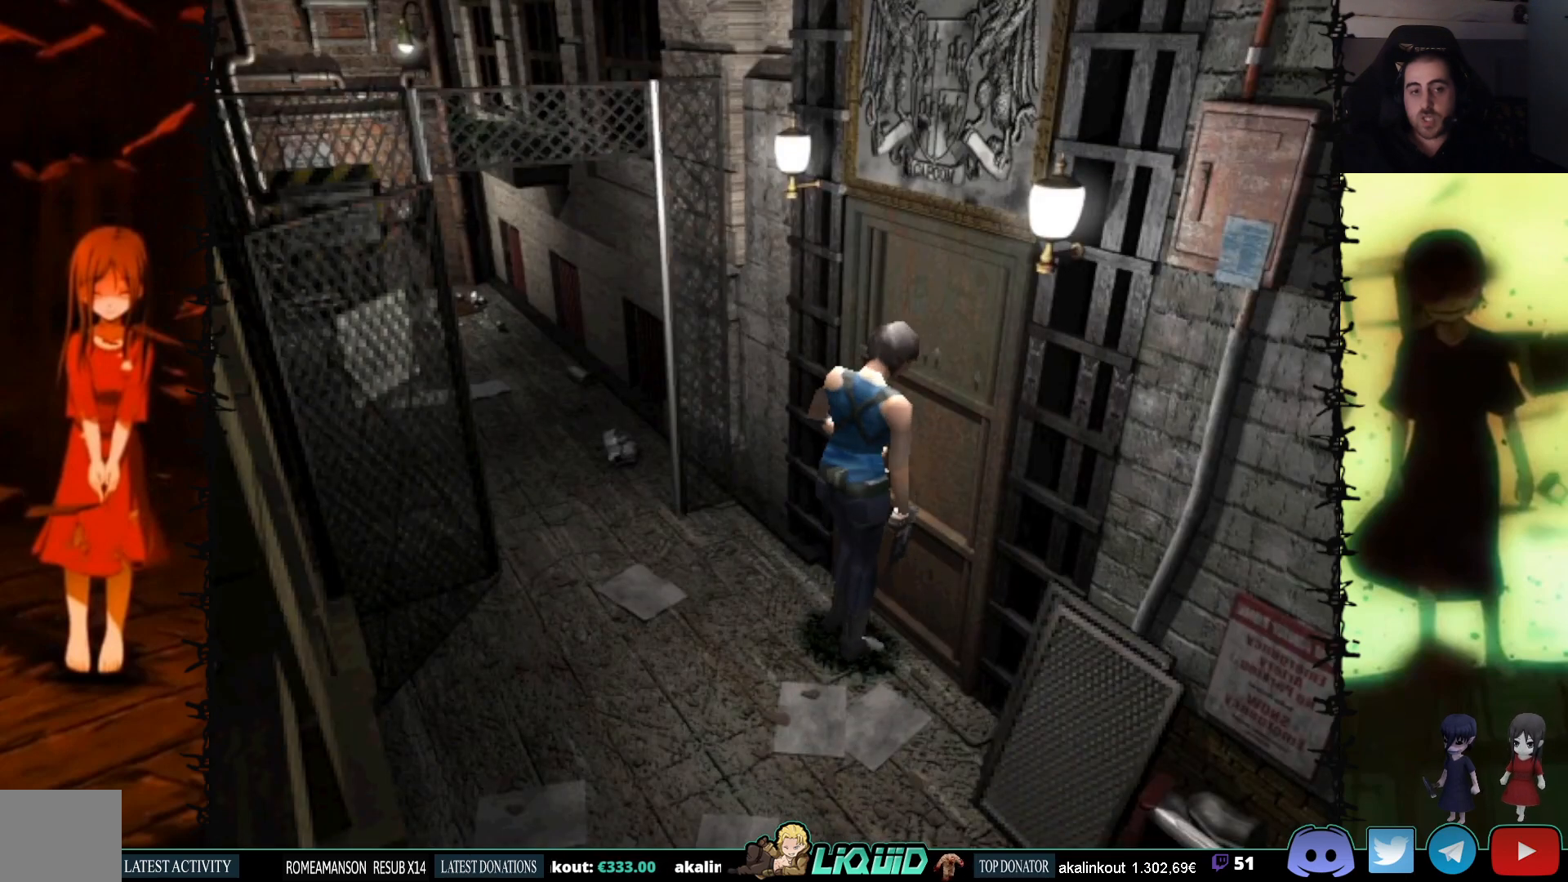
{"buttons": [], "events": []}
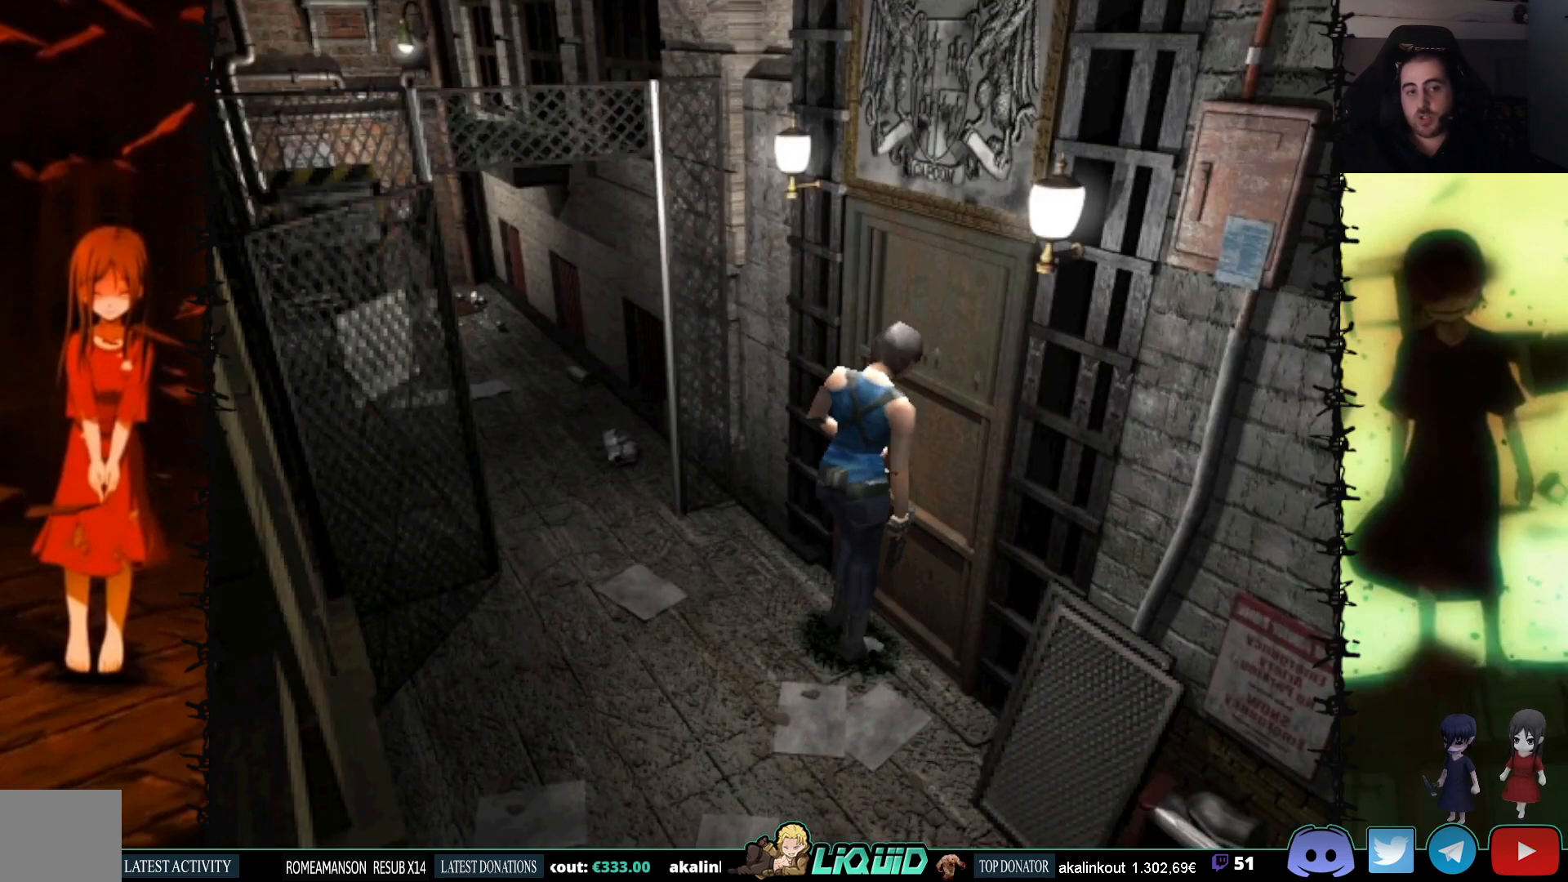
{"buttons": [], "events": [[200, "CROSS", "down"], [433, "CROSS", "up"]]}
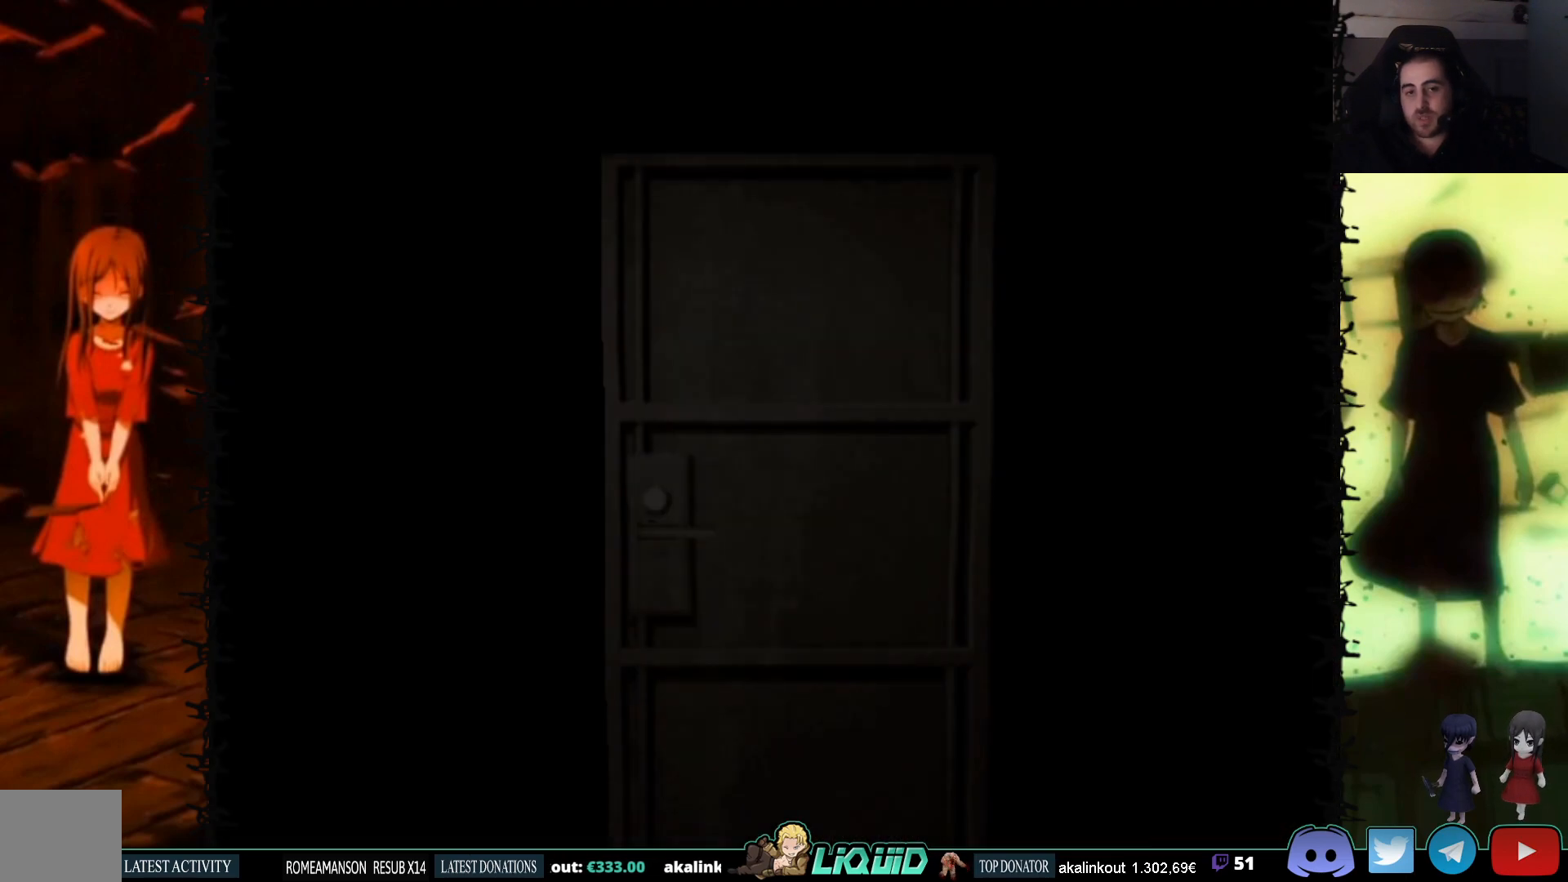
{"buttons": ["L2"], "events": [[383, "L2", "down"]]}
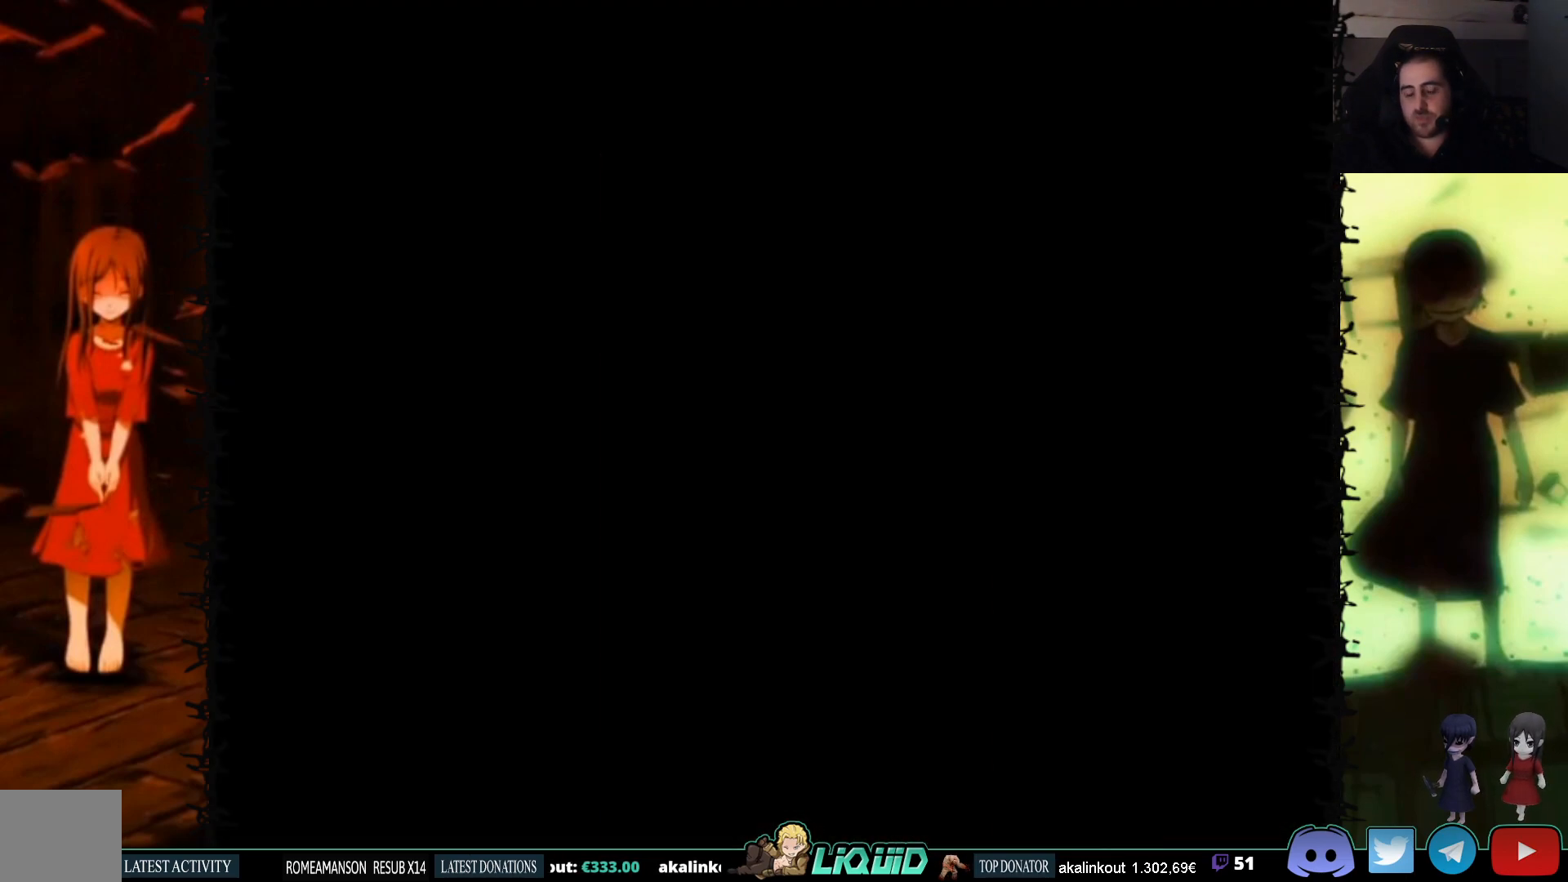
{"buttons": [], "events": [[83, "L2", "up"]]}
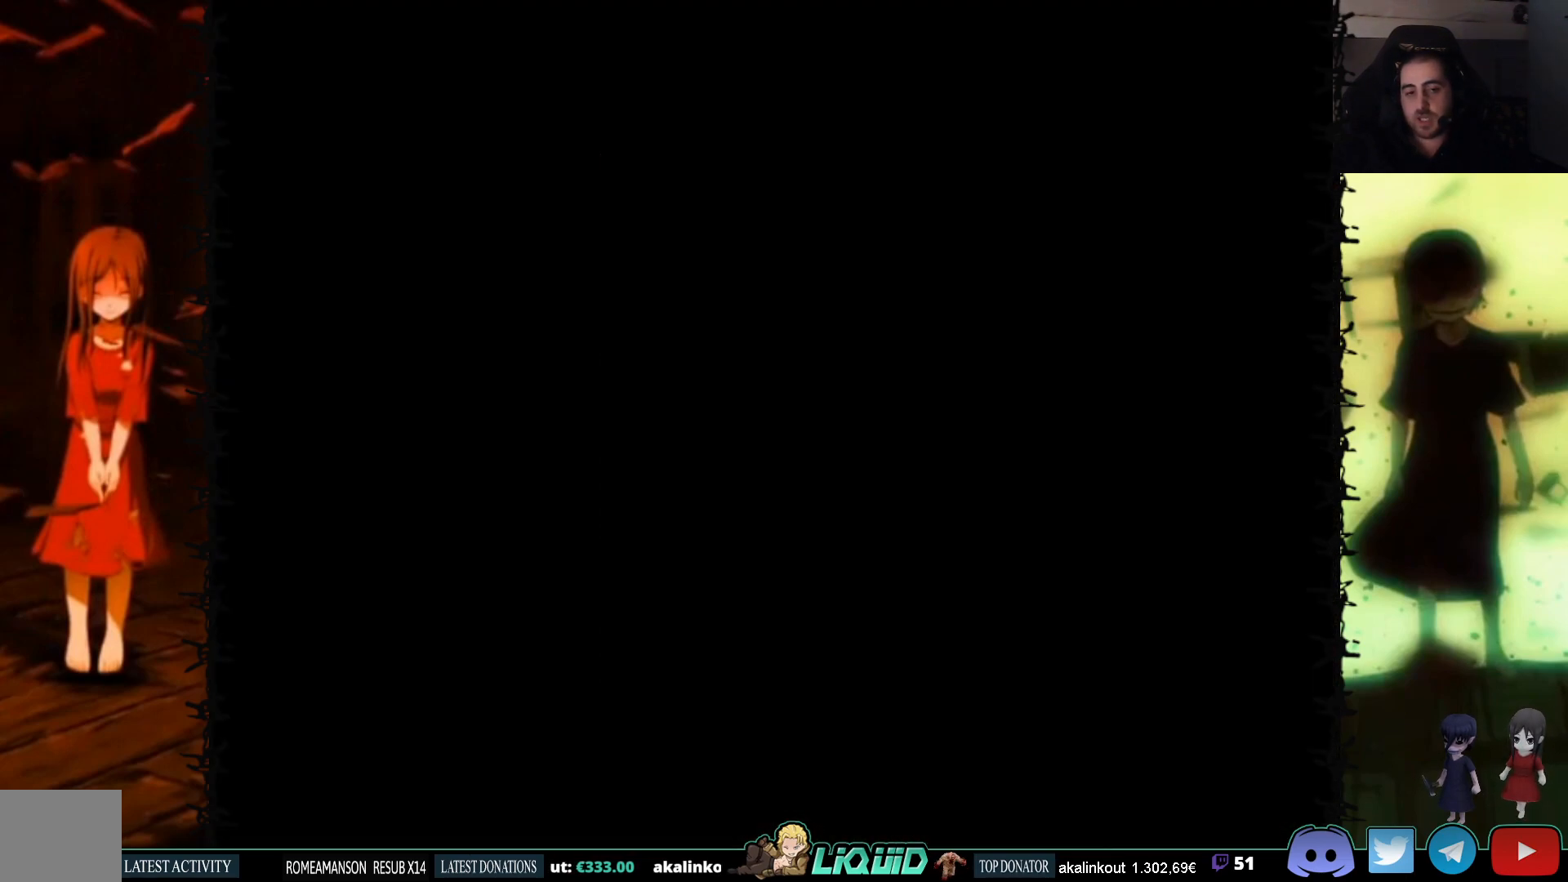
{"buttons": [], "events": []}
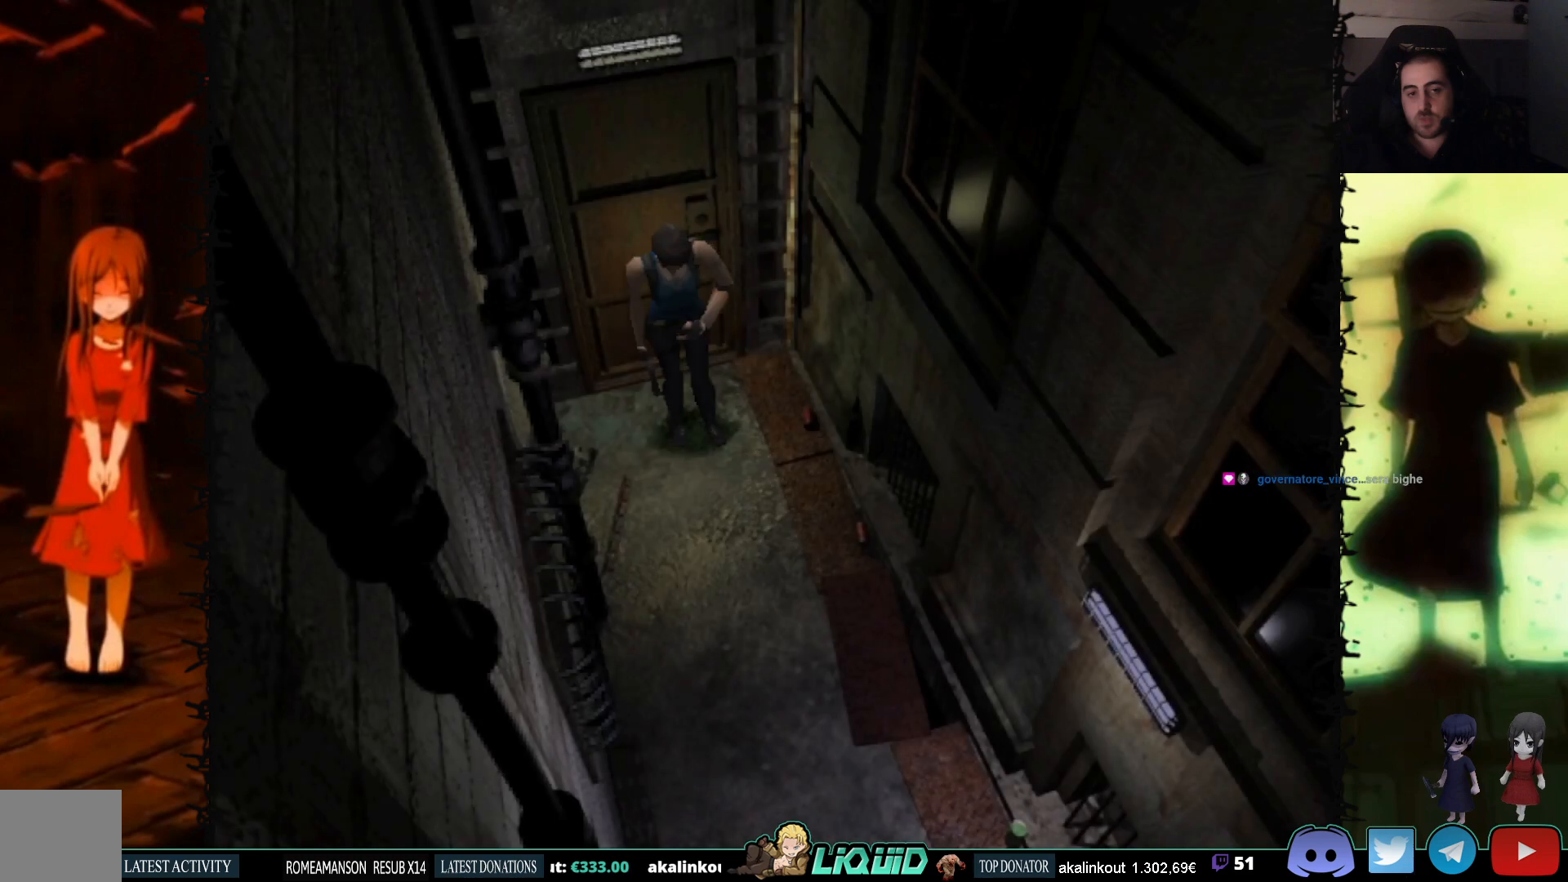
{"buttons": [], "events": []}
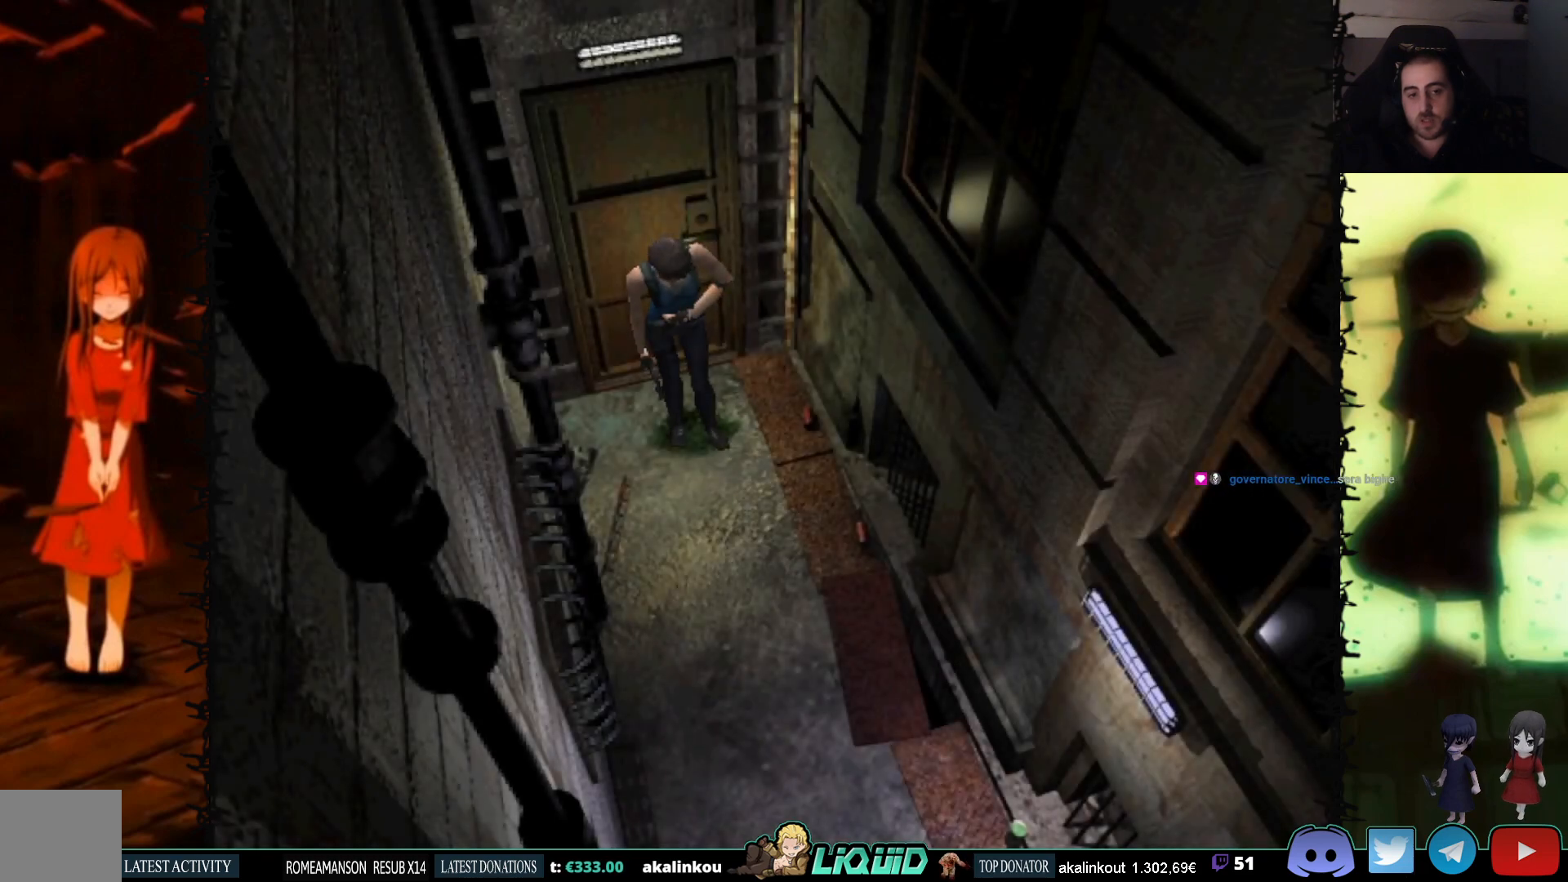
{"buttons": ["SQUARE", "DPAD_UP"], "events": [[67, "DPAD_UP", "down"], [133, "SQUARE", "down"]]}
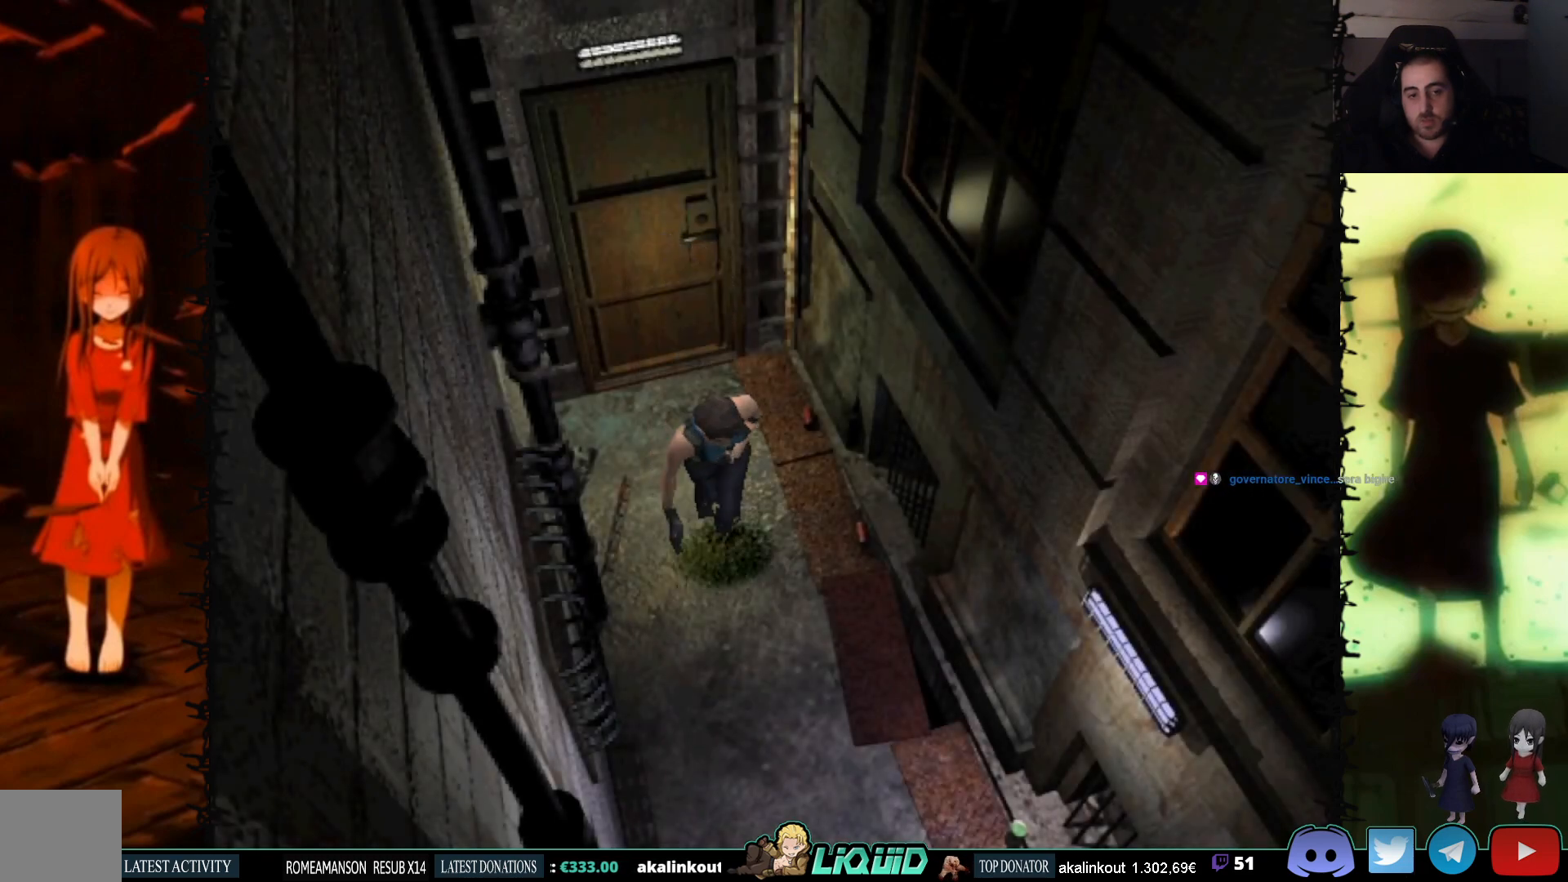
{"buttons": ["DPAD_UP"], "events": [[500, "SQUARE", "up"]]}
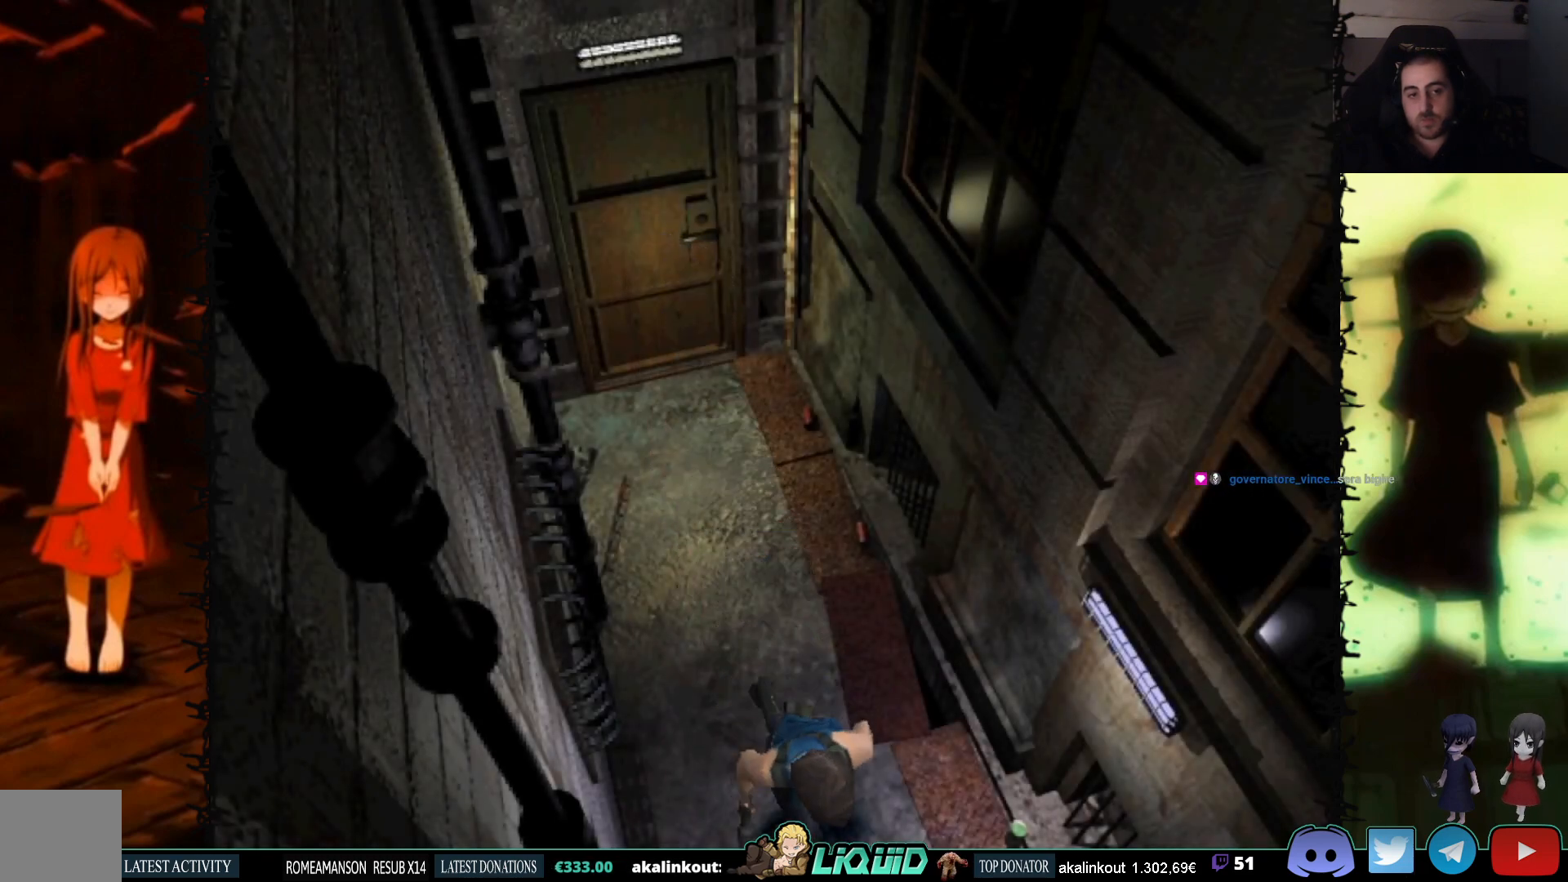
{"buttons": [], "events": [[17, "DPAD_UP", "up"]]}
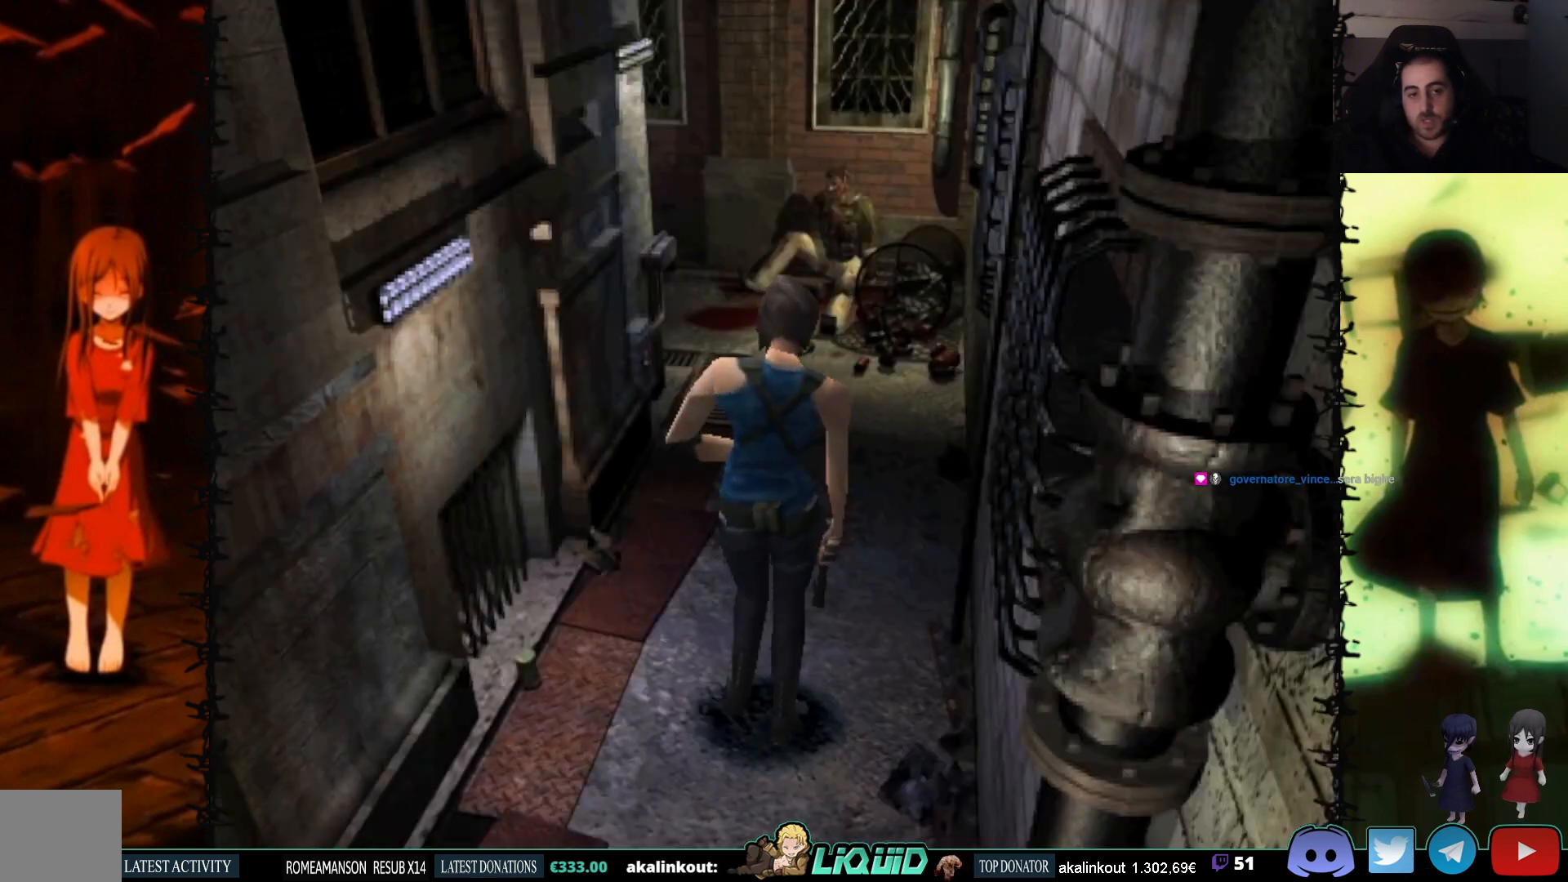
{"buttons": ["SQUARE", "DPAD_UP"], "events": [[83, "DPAD_UP", "down"], [133, "SQUARE", "down"]]}
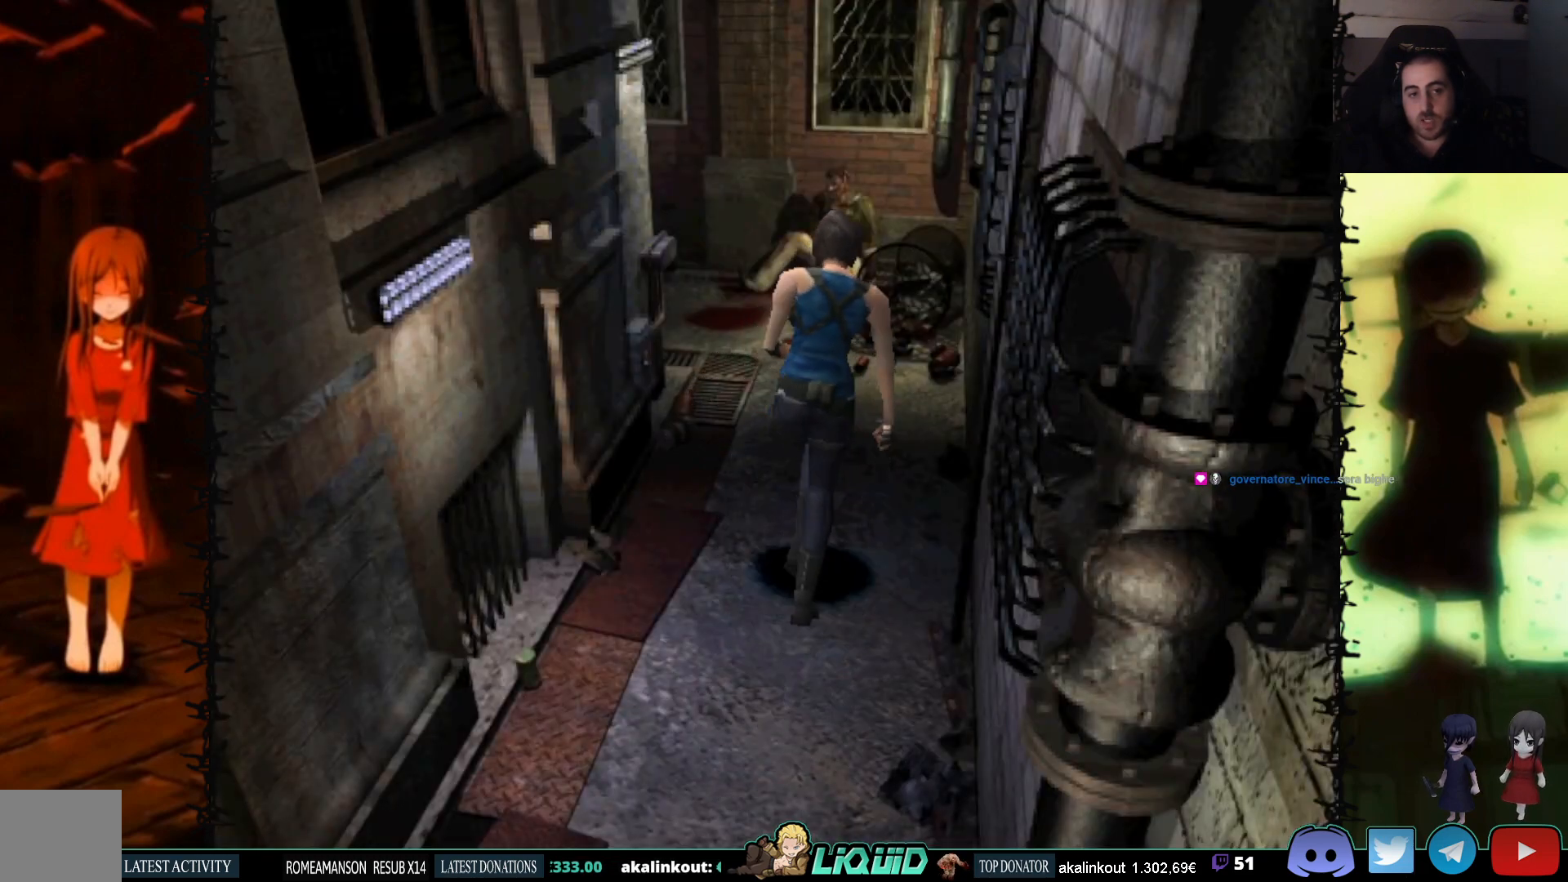
{"buttons": ["SQUARE", "DPAD_UP"], "events": [[183, "DPAD_LEFT", "down"], [500, "DPAD_LEFT", "up"]]}
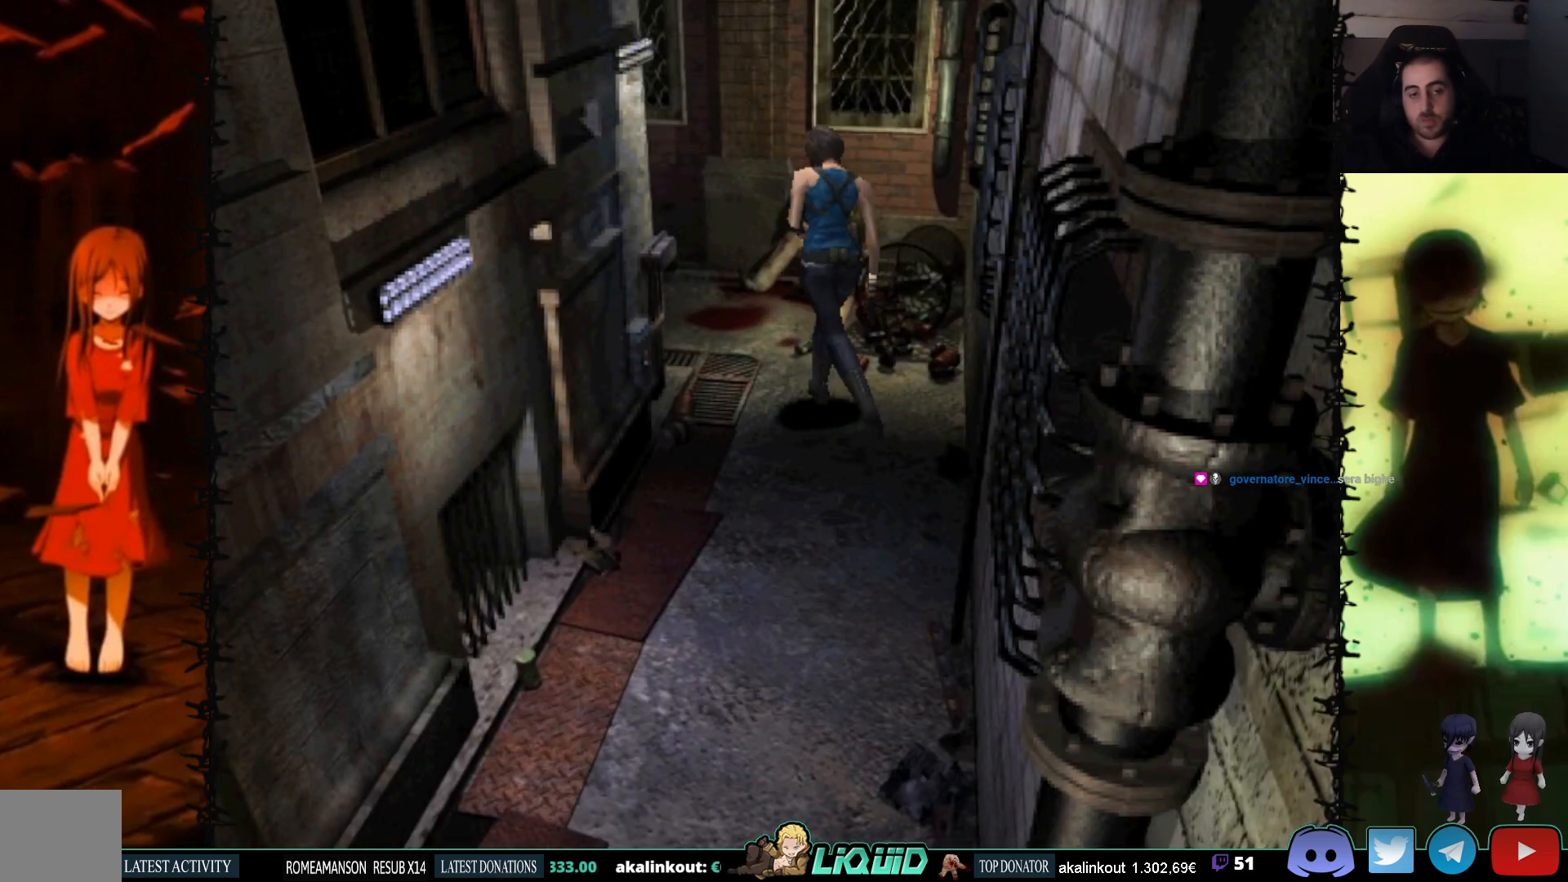
{"buttons": ["SQUARE", "DPAD_UP", "DPAD_LEFT"], "events": [[233, "DPAD_LEFT", "down"]]}
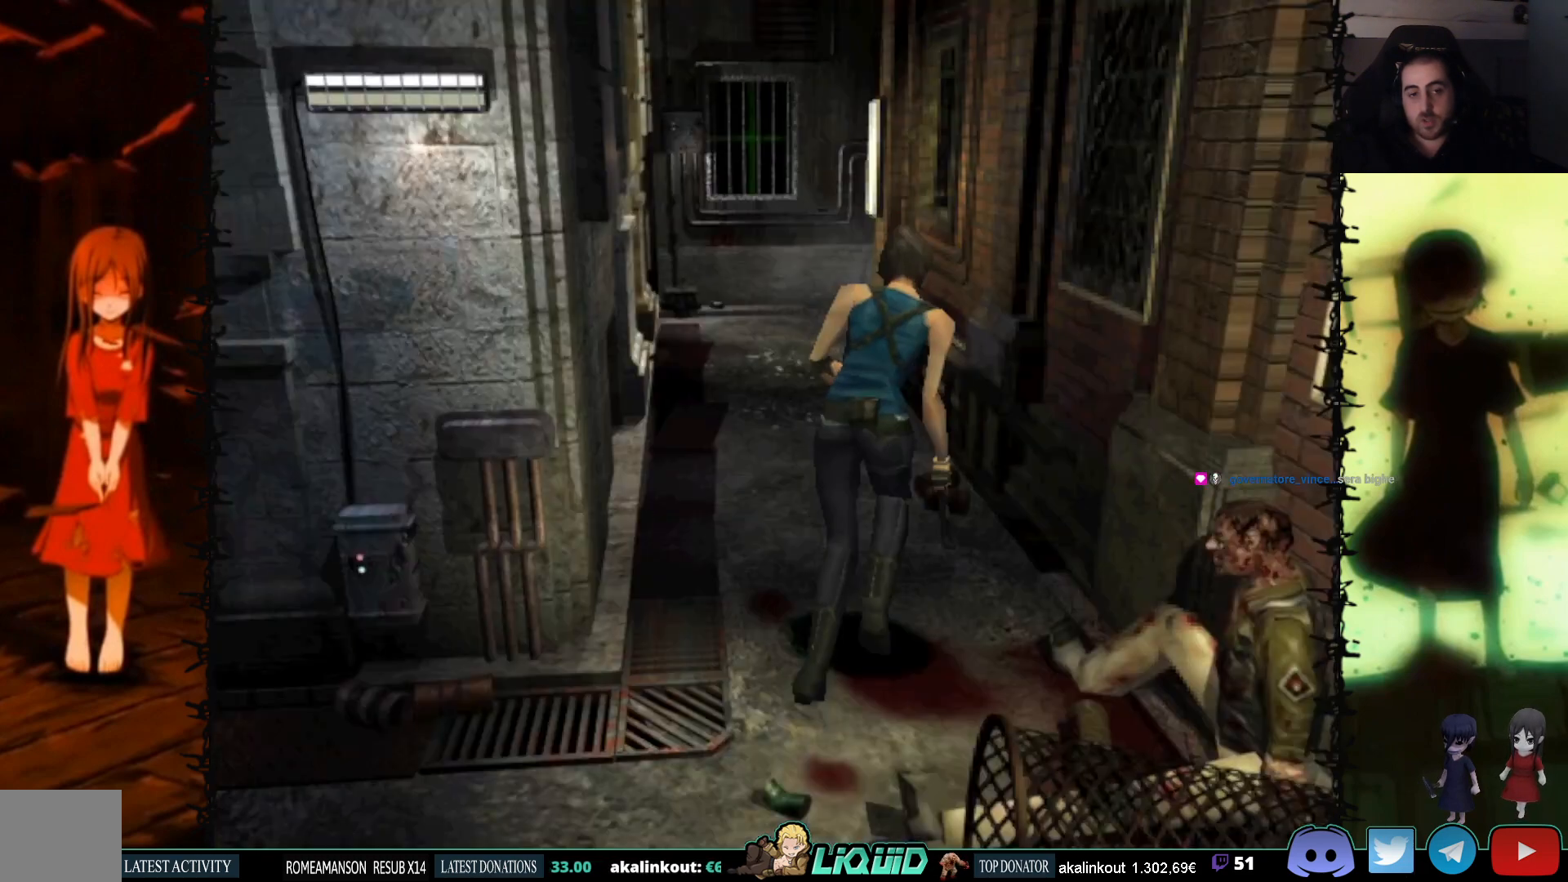
{"buttons": ["SQUARE", "DPAD_UP"], "events": [[167, "DPAD_LEFT", "up"]]}